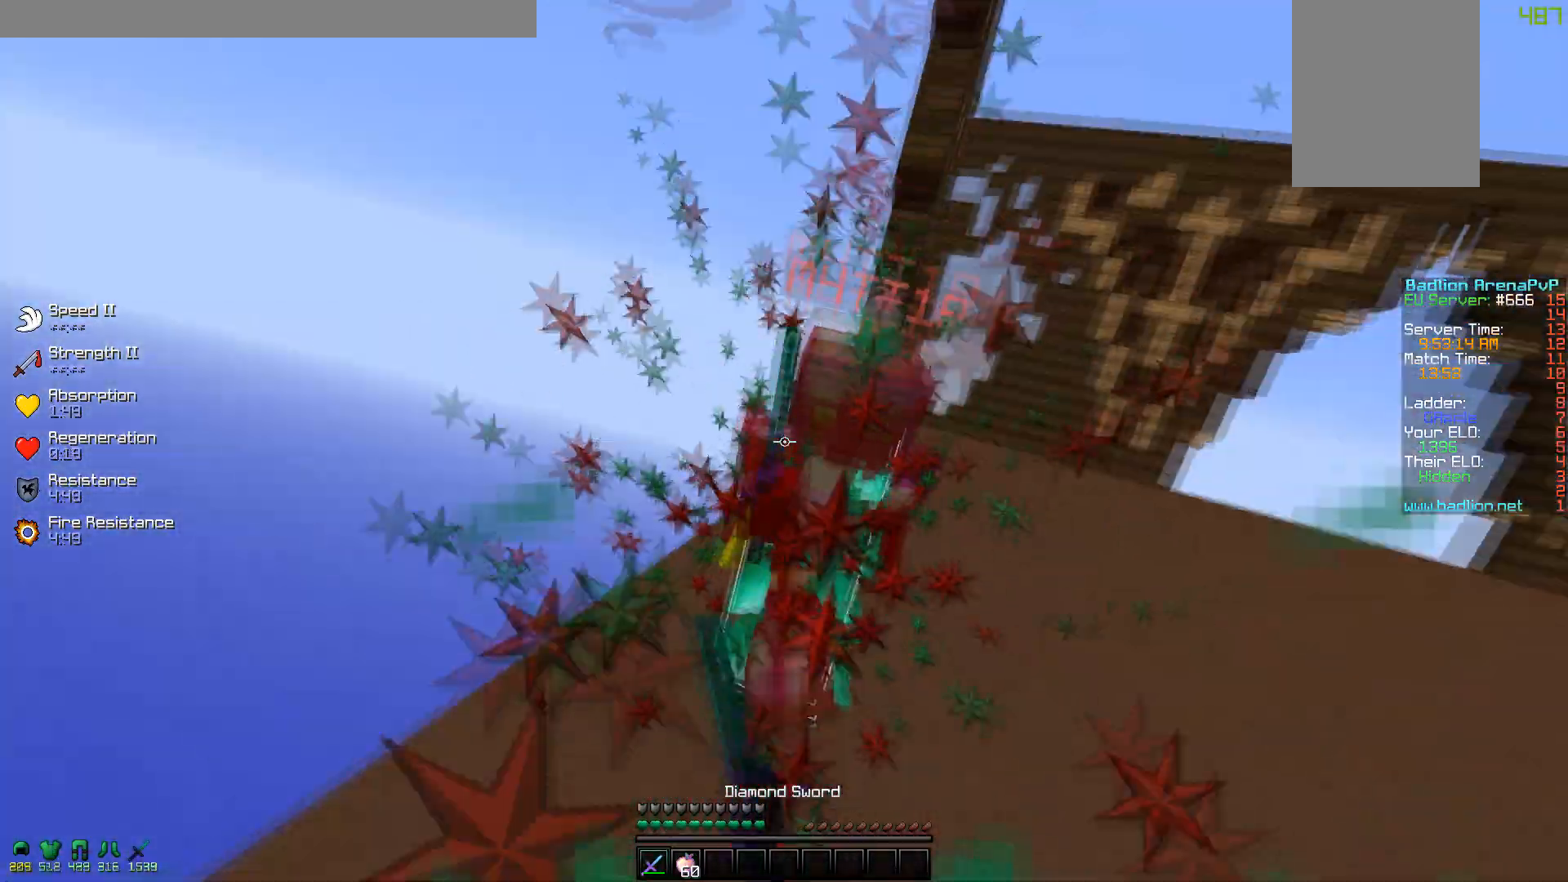
Gameplay with keyboard and mouse; each line is a JSON object with the keys and mouse buttons held at the frame after it. "events" lists presses ("down") and releases ("up") of "a", "d", "s", "w", "mouse_left" and "mouse_right" between this image and that frame as [ms after this image, input, new state], when the widget could be followed in between. "mouse_left", "mouse_right" = the "left", "right" buttons of the "mouse" list. No other keys are recorded. Fast repeated clicks can show as one long hold. Mouse movement is not recorded.
{"keys": ["w"], "mouse": [], "events": [[17, "mouse_left", "down"], [100, "mouse_left", "up"], [167, "mouse_left", "down"], [467, "mouse_left", "up"]]}
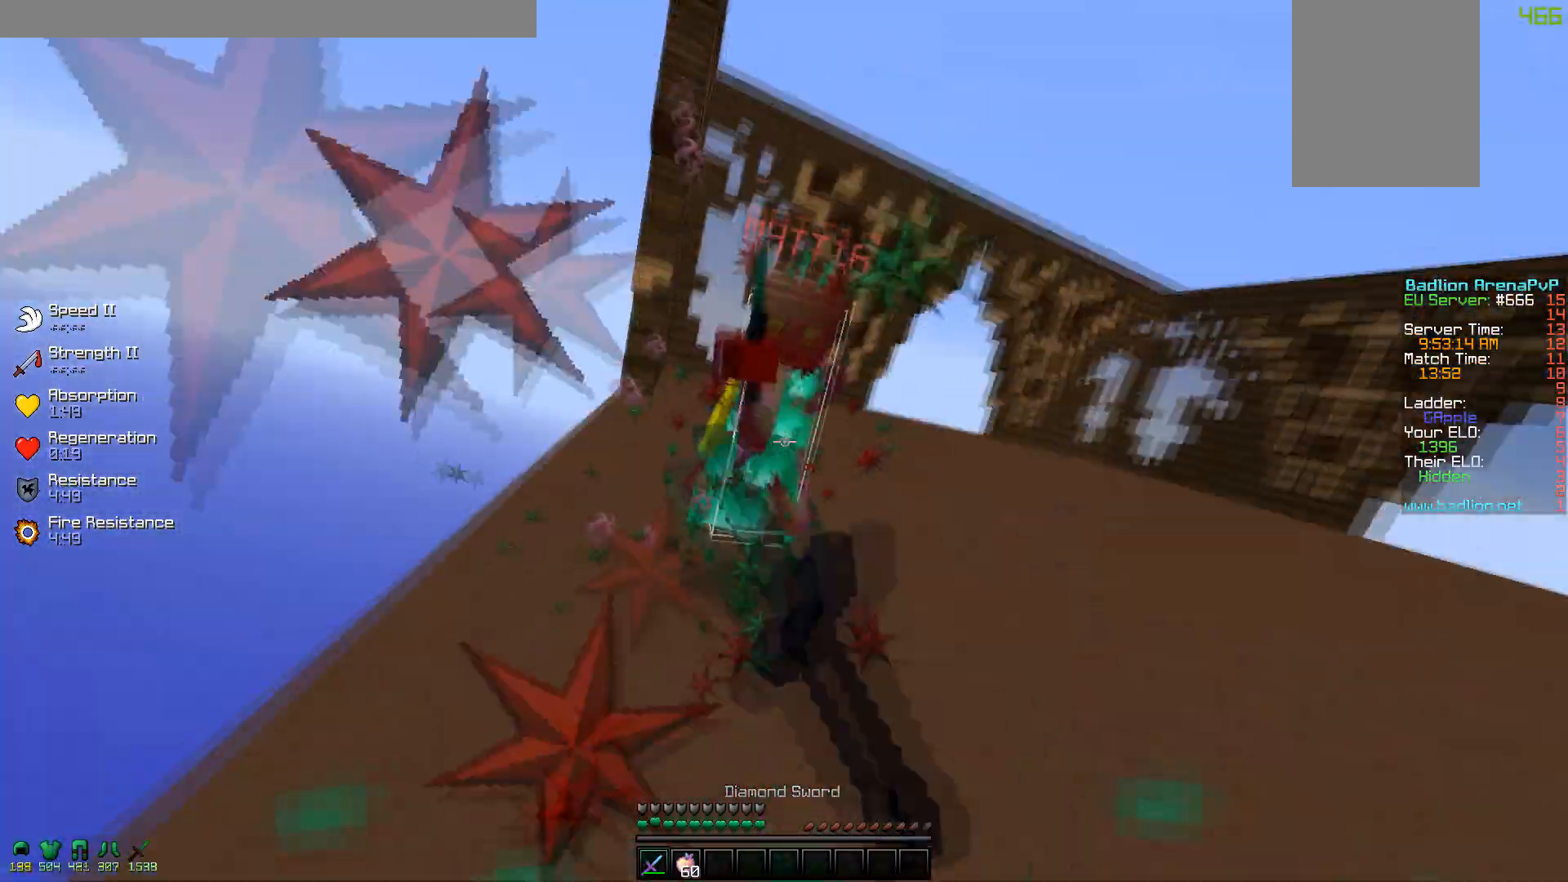
{"keys": ["w"], "mouse": [], "events": [[167, "mouse_left", "down"], [217, "mouse_left", "up"], [317, "mouse_left", "down"], [367, "mouse_left", "up"]]}
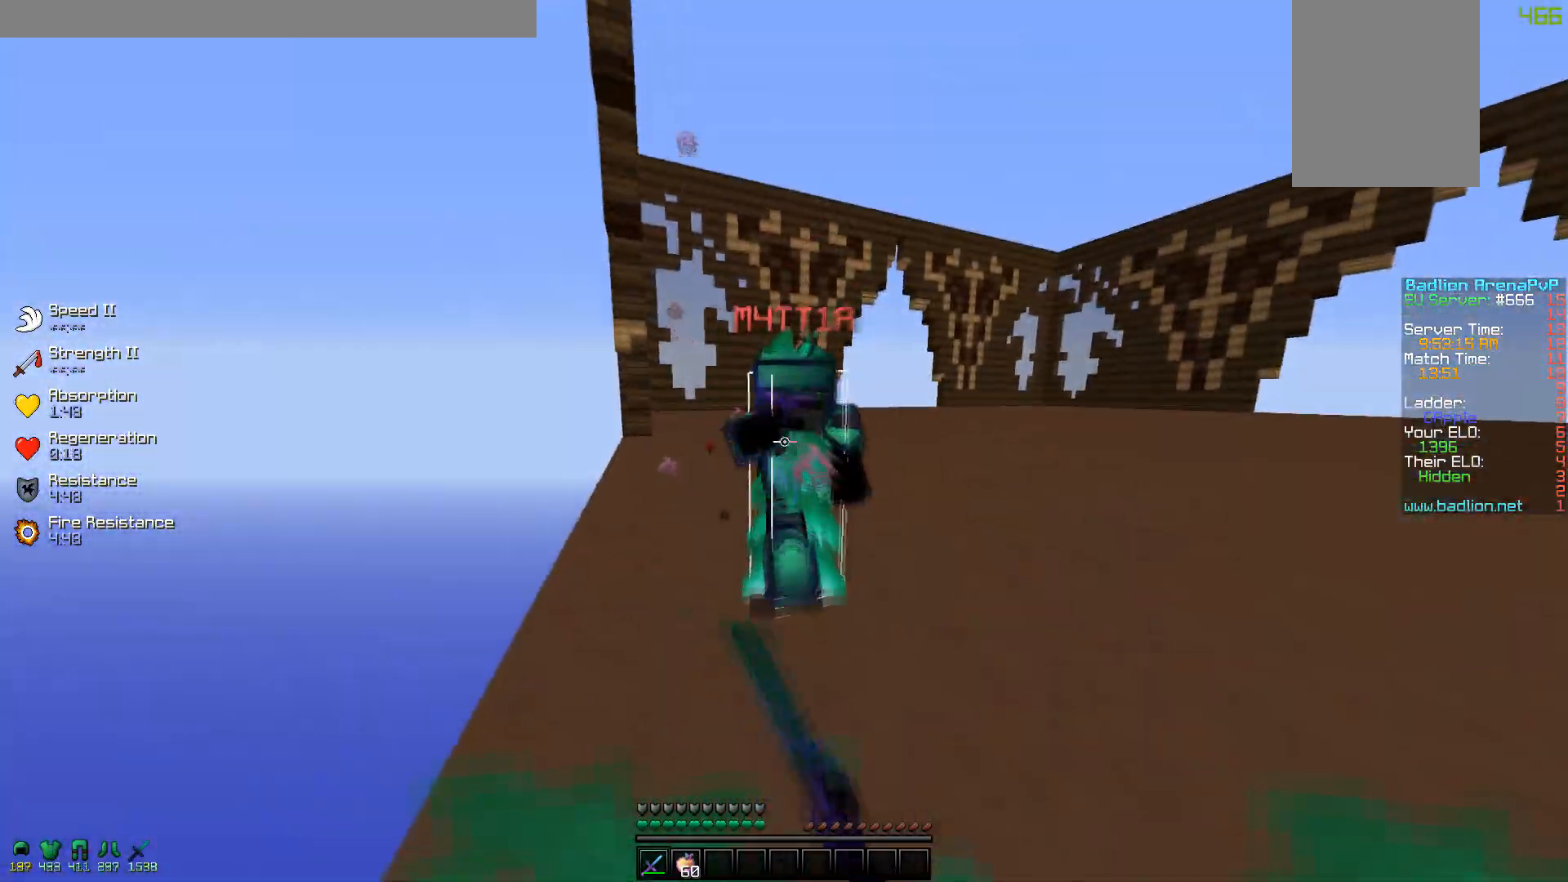
{"keys": ["d", "w"], "mouse": ["left"], "events": [[17, "mouse_left", "down"], [167, "mouse_left", "up"], [217, "mouse_left", "down"], [317, "d", "down"], [317, "mouse_left", "up"], [367, "mouse_left", "down"], [417, "mouse_left", "up"], [500, "mouse_left", "down"]]}
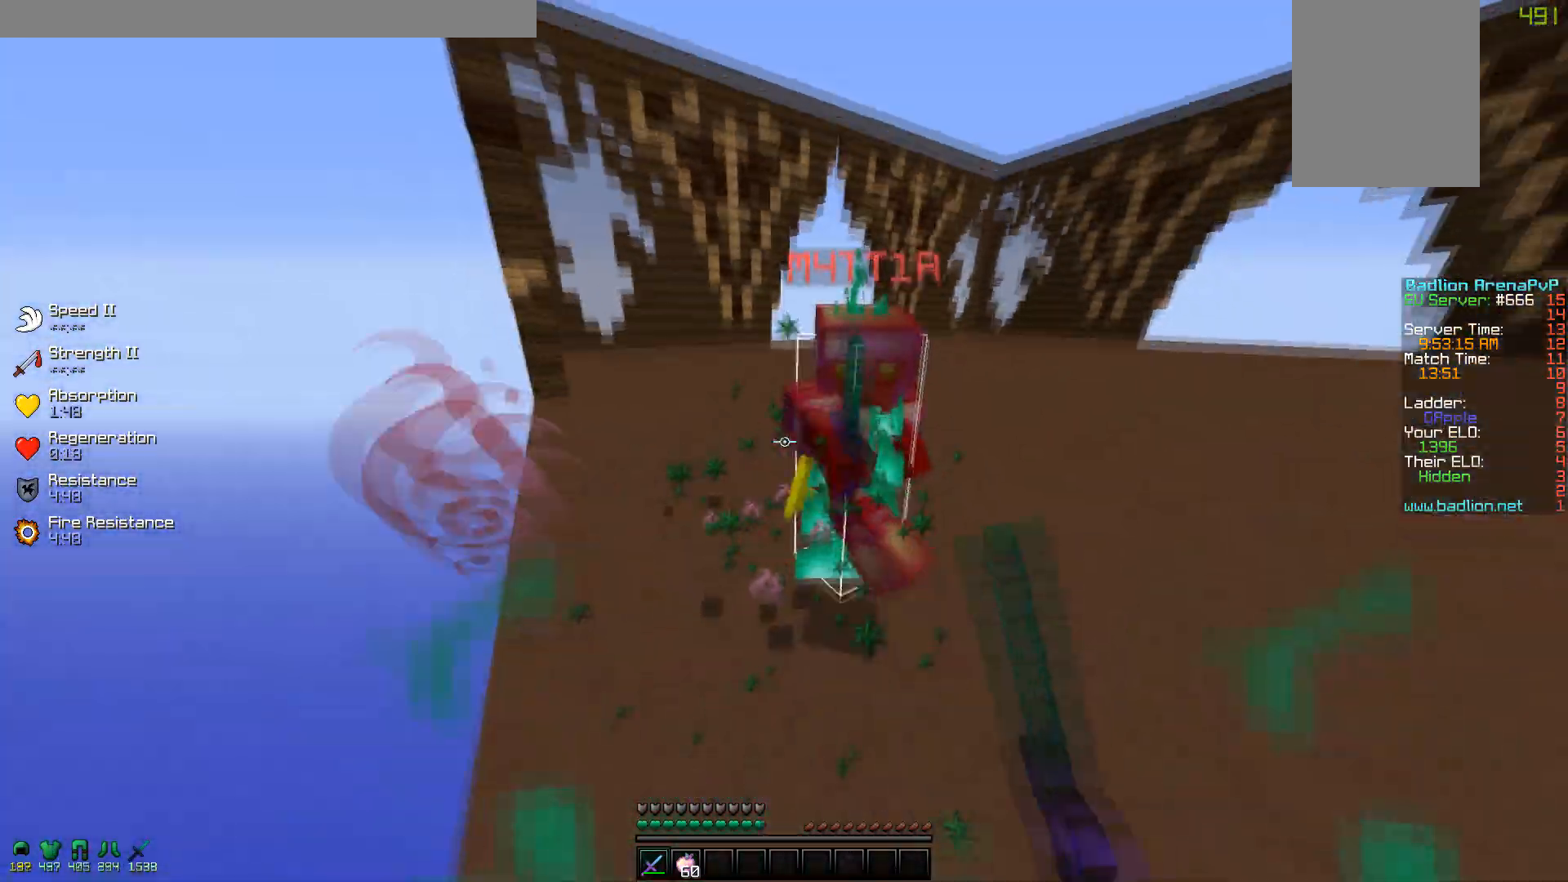
{"keys": ["w"], "mouse": [], "events": [[17, "d", "up"], [50, "mouse_left", "up"], [117, "mouse_left", "down"], [217, "mouse_left", "up"], [267, "mouse_left", "down"], [383, "mouse_left", "up"]]}
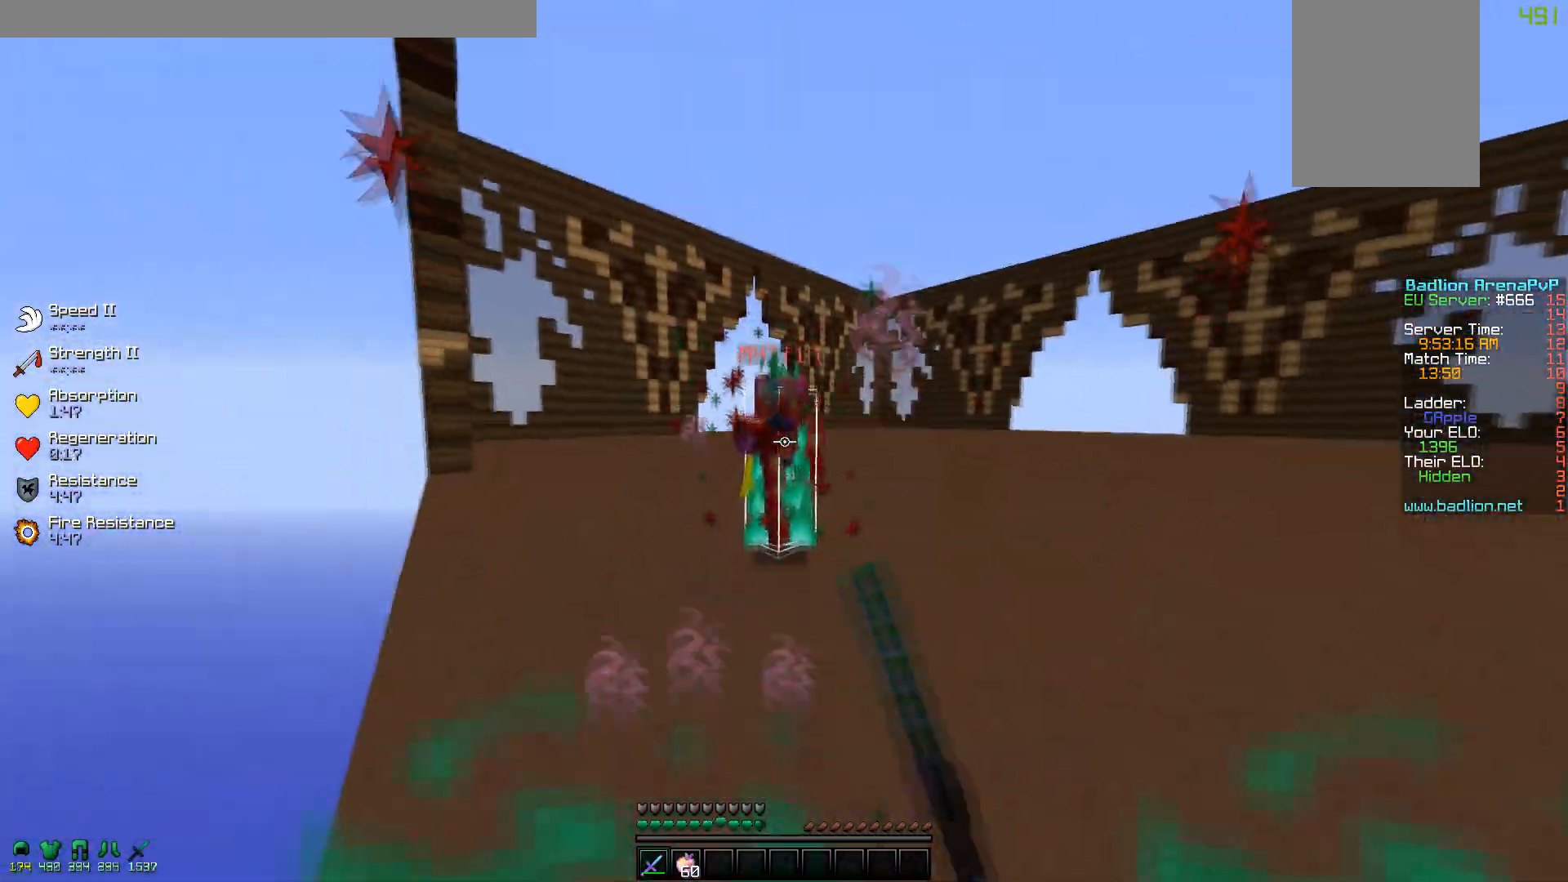
{"keys": ["w"], "mouse": ["left"], "events": [[17, "mouse_left", "down"], [317, "mouse_left", "up"], [367, "mouse_left", "down"], [417, "mouse_left", "up"], [467, "mouse_left", "down"]]}
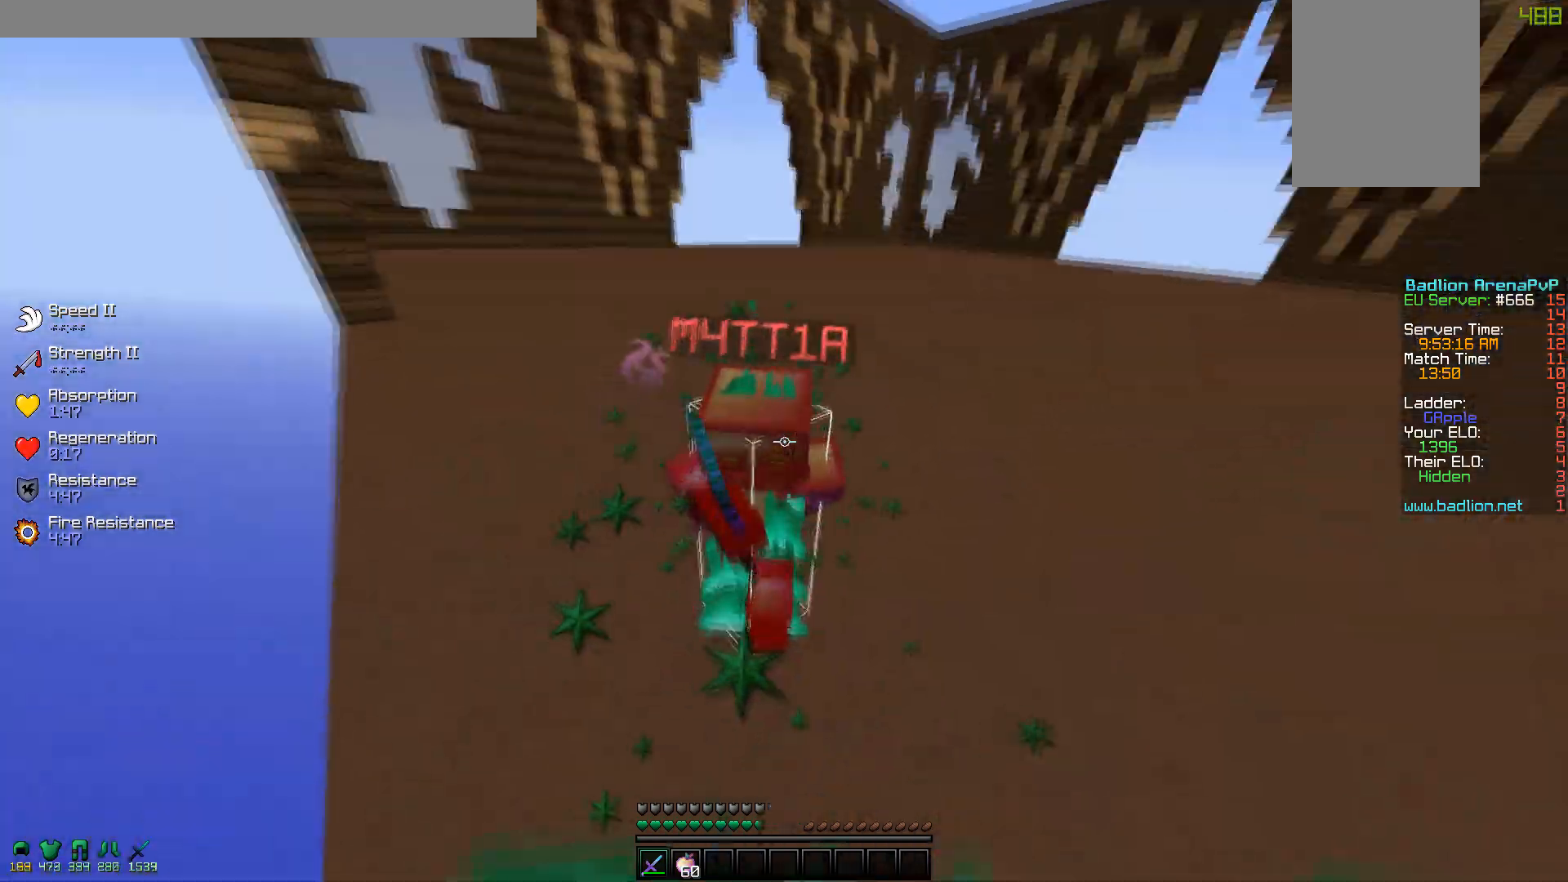
{"keys": ["w"], "mouse": [], "events": [[117, "mouse_left", "up"], [217, "mouse_left", "down"], [267, "mouse_left", "up"], [367, "mouse_left", "down"], [417, "mouse_left", "up"]]}
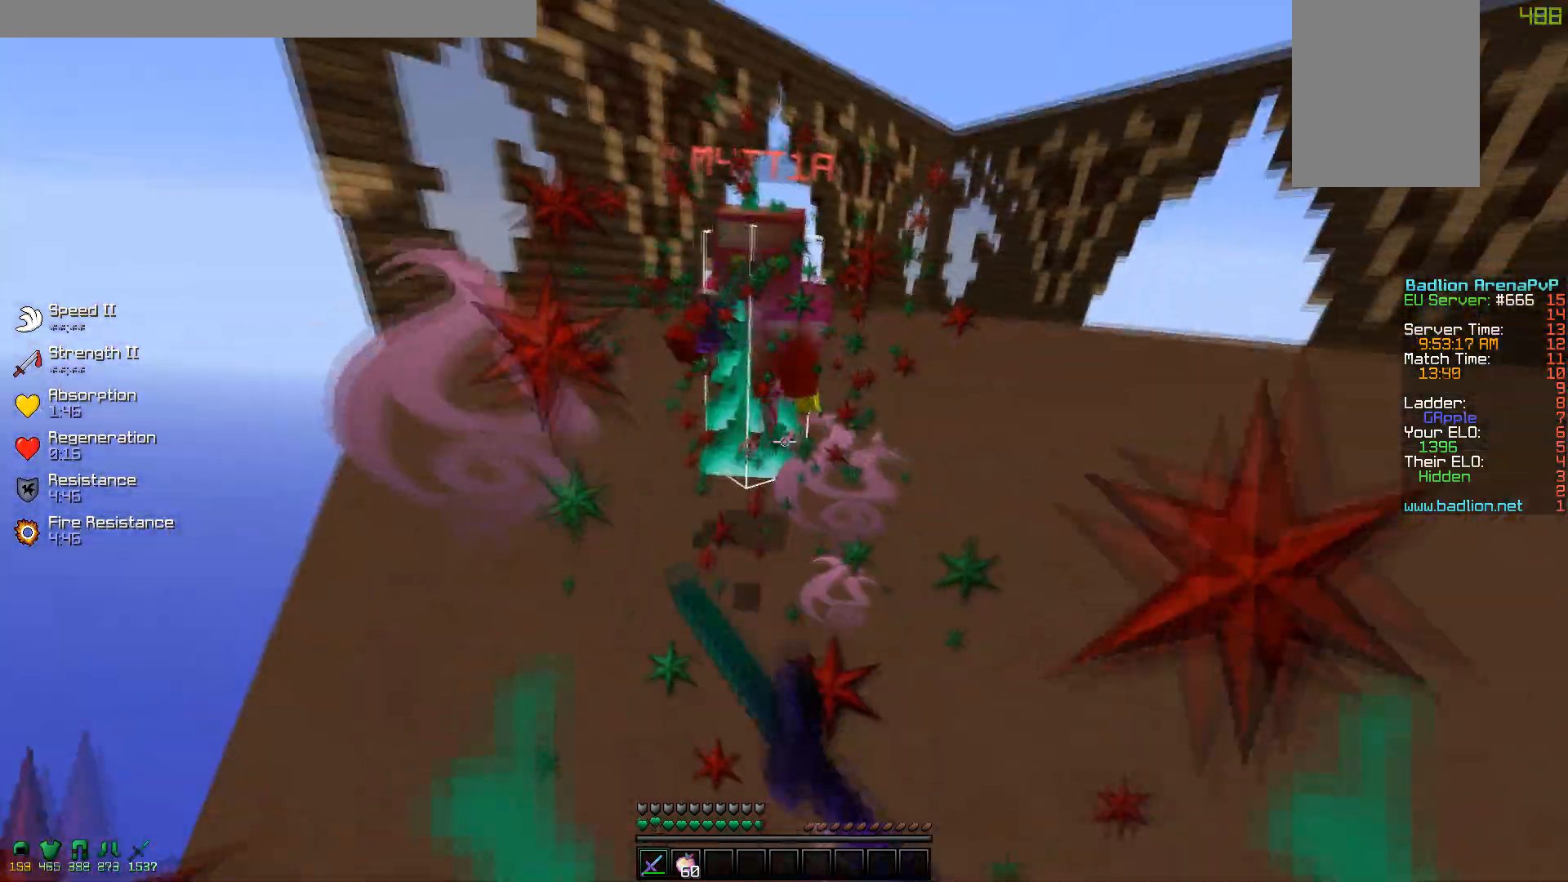
{"keys": ["w"], "mouse": ["left"], "events": [[17, "mouse_left", "down"], [67, "mouse_left", "up"], [117, "mouse_left", "down"], [217, "mouse_left", "up"], [267, "mouse_left", "down"], [367, "mouse_left", "up"], [417, "mouse_left", "down"]]}
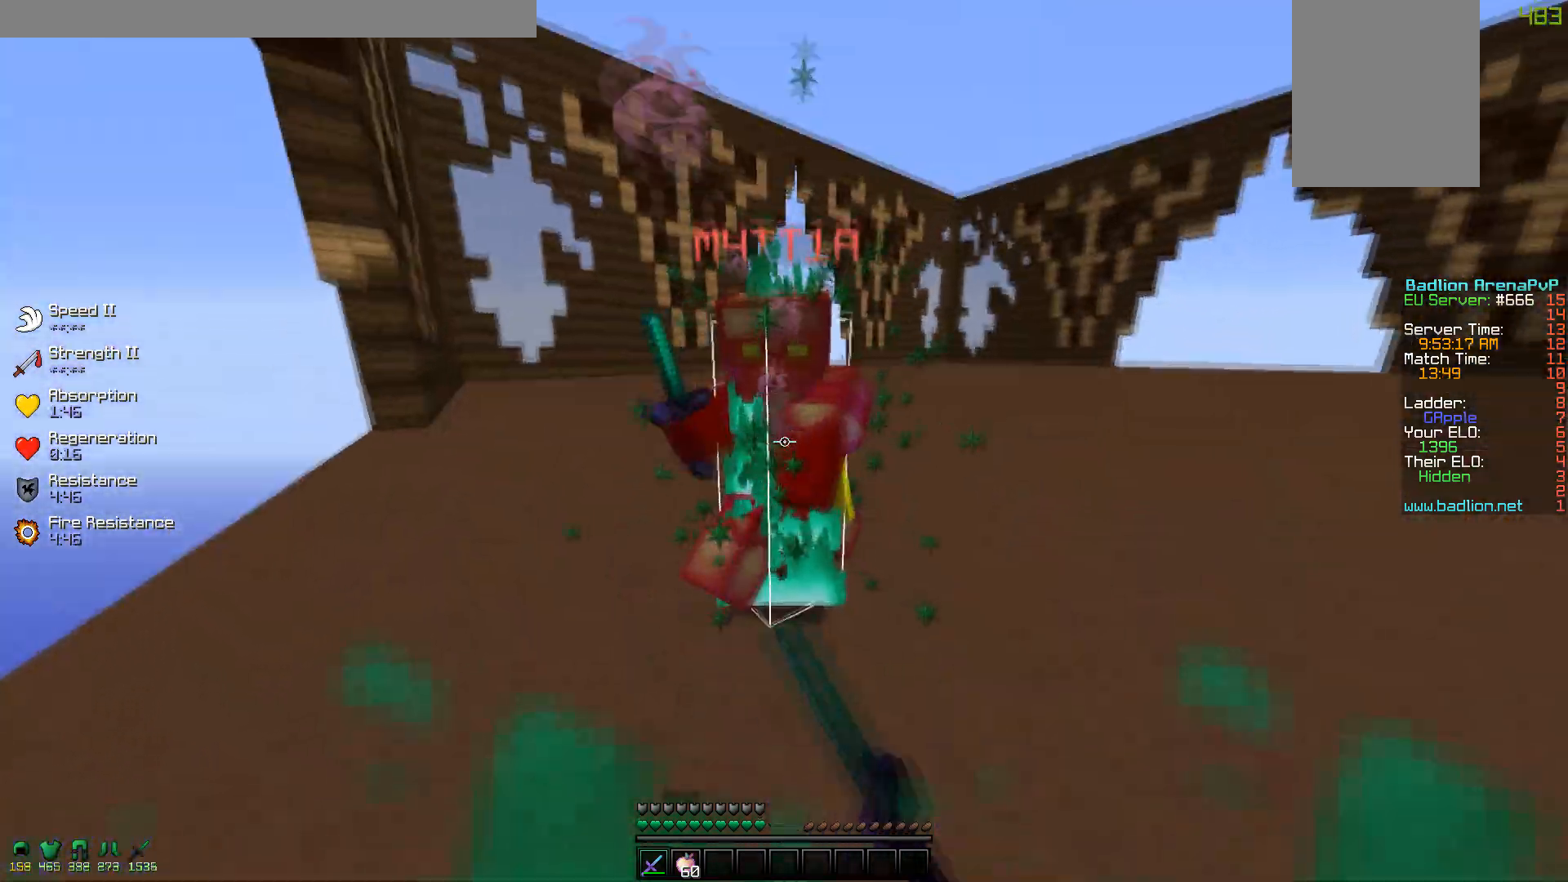
{"keys": ["w"], "mouse": [], "events": [[17, "mouse_left", "up"], [67, "mouse_left", "down"], [167, "mouse_left", "up"], [217, "mouse_left", "down"], [267, "mouse_left", "up"], [317, "mouse_left", "down"], [417, "mouse_left", "up"]]}
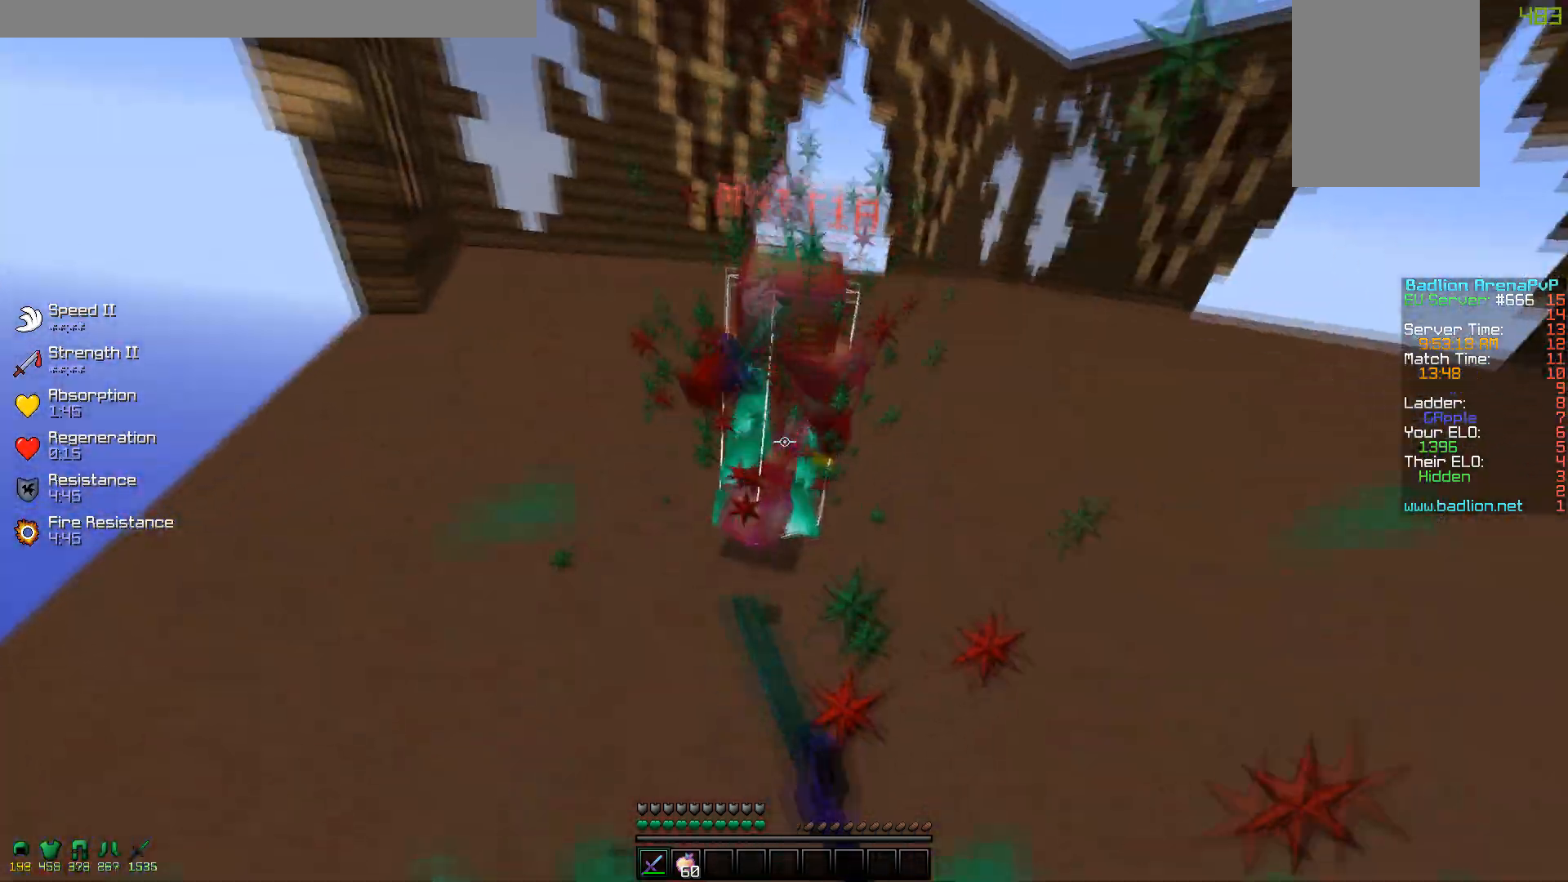
{"keys": ["w"], "mouse": [], "events": [[17, "mouse_left", "down"], [267, "mouse_left", "up"], [317, "mouse_left", "down"], [467, "mouse_left", "up"]]}
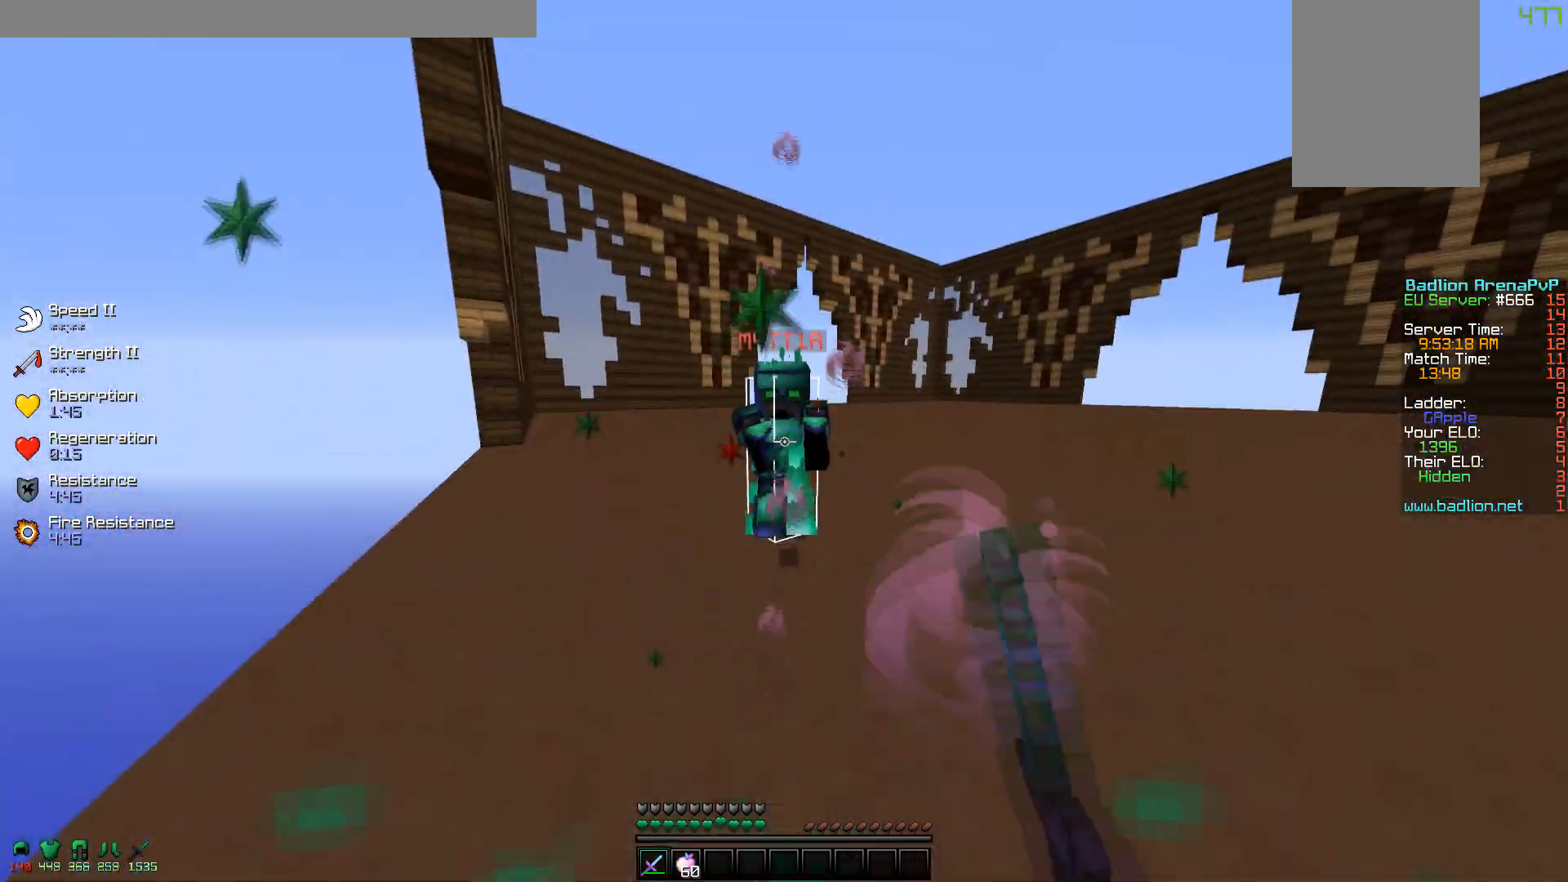
{"keys": ["w"], "mouse": [], "events": [[67, "mouse_left", "down"], [133, "mouse_left", "up"], [167, "mouse_left", "down"], [267, "mouse_left", "up"]]}
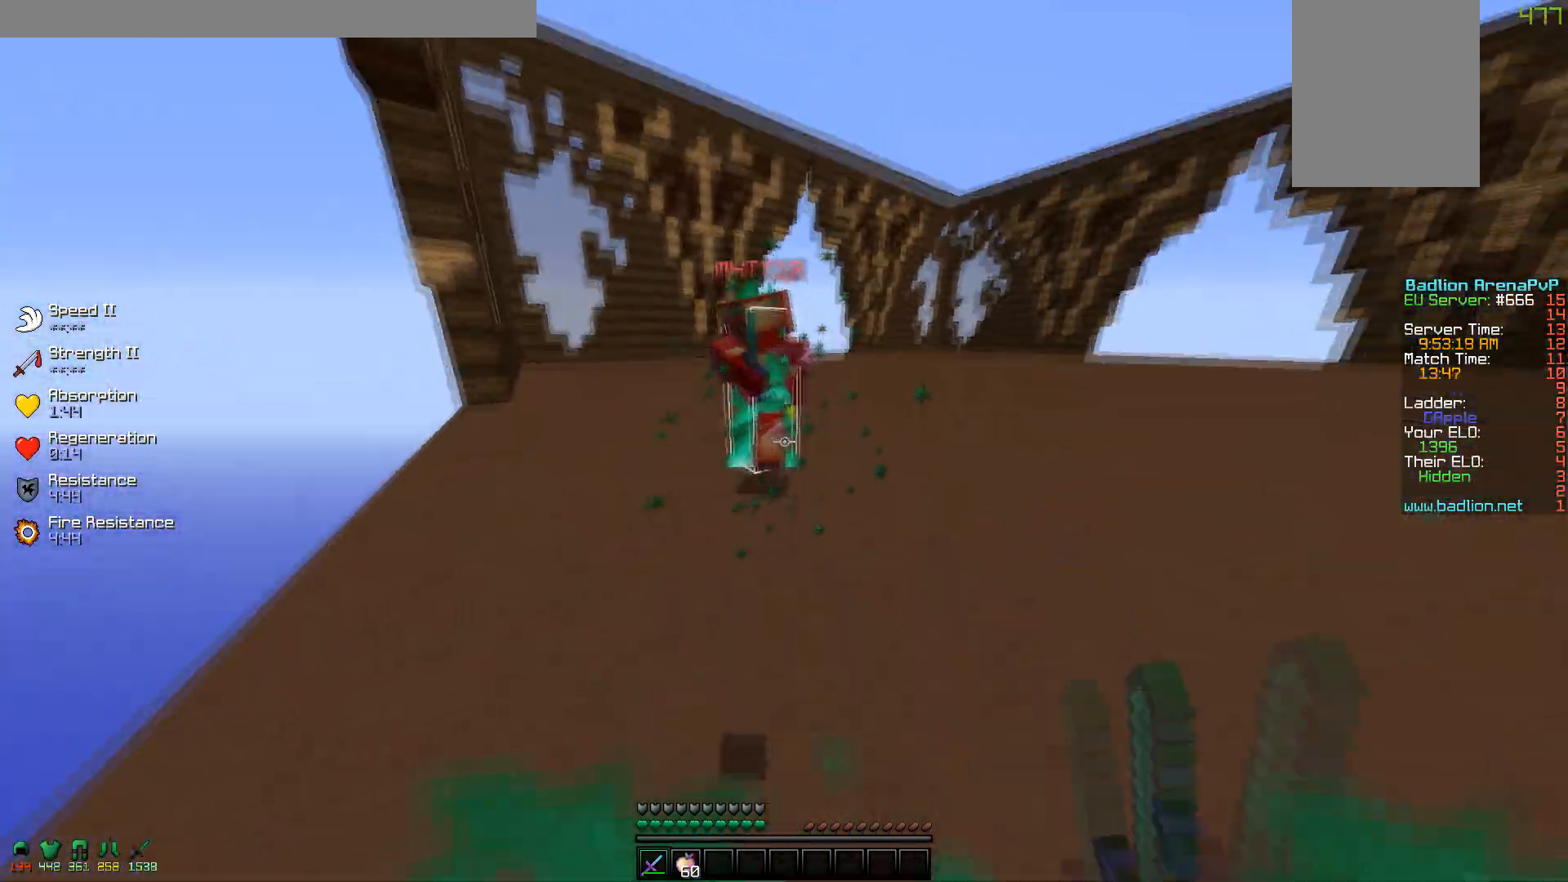
{"keys": ["w"], "mouse": ["left"], "events": [[167, "mouse_left", "down"], [267, "mouse_left", "up"], [317, "mouse_left", "down"], [417, "mouse_left", "up"], [467, "mouse_left", "down"]]}
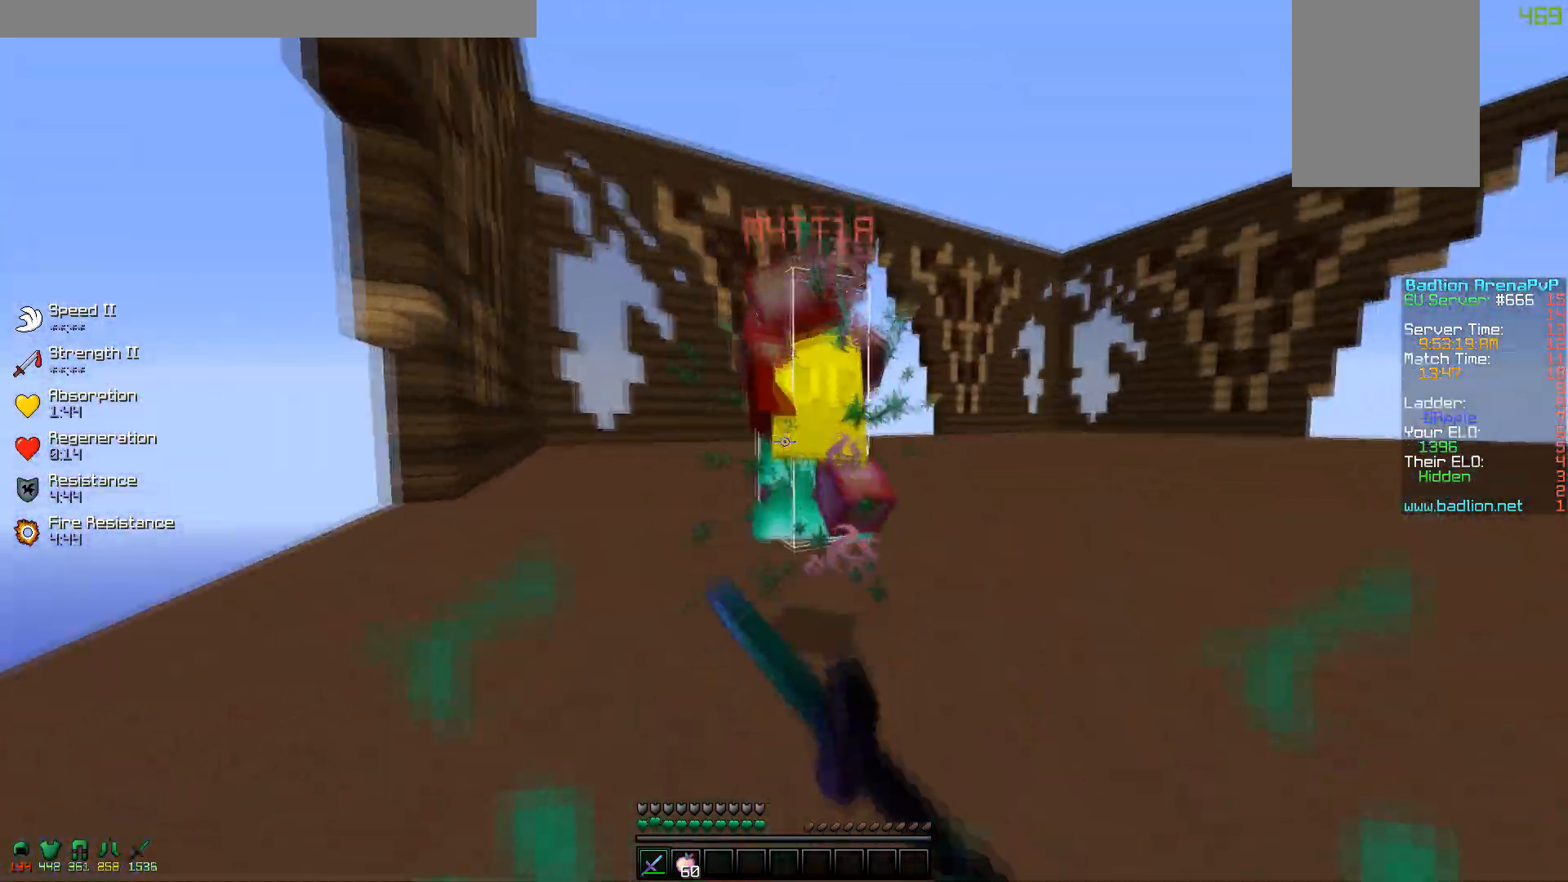
{"keys": ["w"], "mouse": ["left"], "events": [[17, "mouse_left", "up"], [67, "mouse_left", "down"], [417, "mouse_left", "up"], [467, "mouse_left", "down"]]}
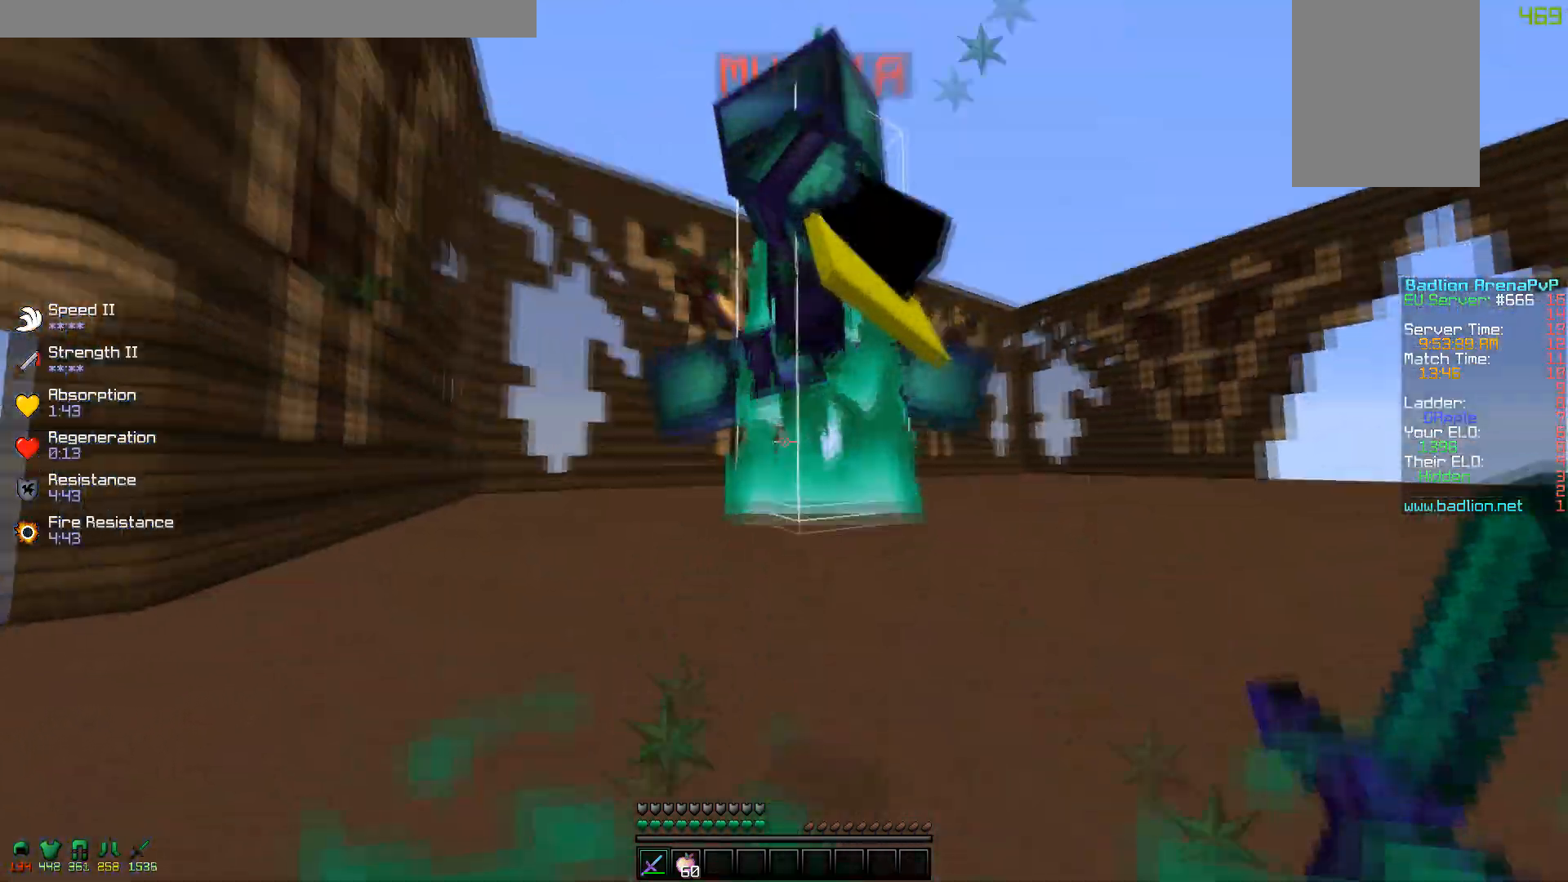
{"keys": ["w"], "mouse": ["left"], "events": [[67, "mouse_left", "up"], [117, "mouse_left", "down"], [267, "mouse_left", "up"], [317, "d", "down"], [317, "mouse_left", "down"], [367, "mouse_left", "up"], [417, "d", "up"], [467, "mouse_left", "down"]]}
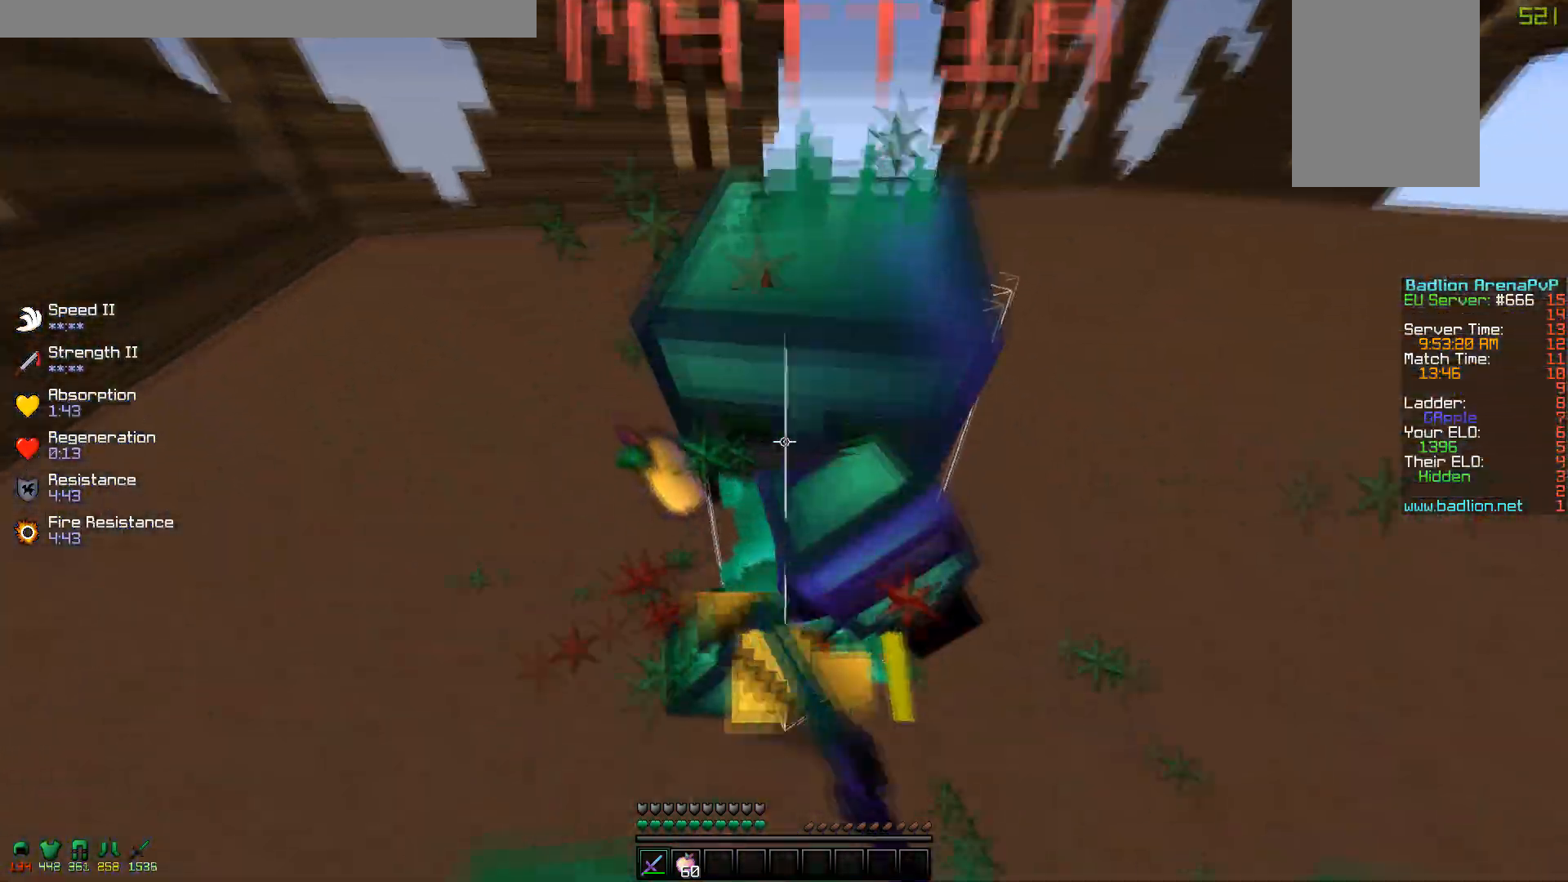
{"keys": ["w"], "mouse": ["left"], "events": [[17, "mouse_left", "up"], [67, "d", "down"], [217, "d", "up"], [217, "mouse_left", "down"]]}
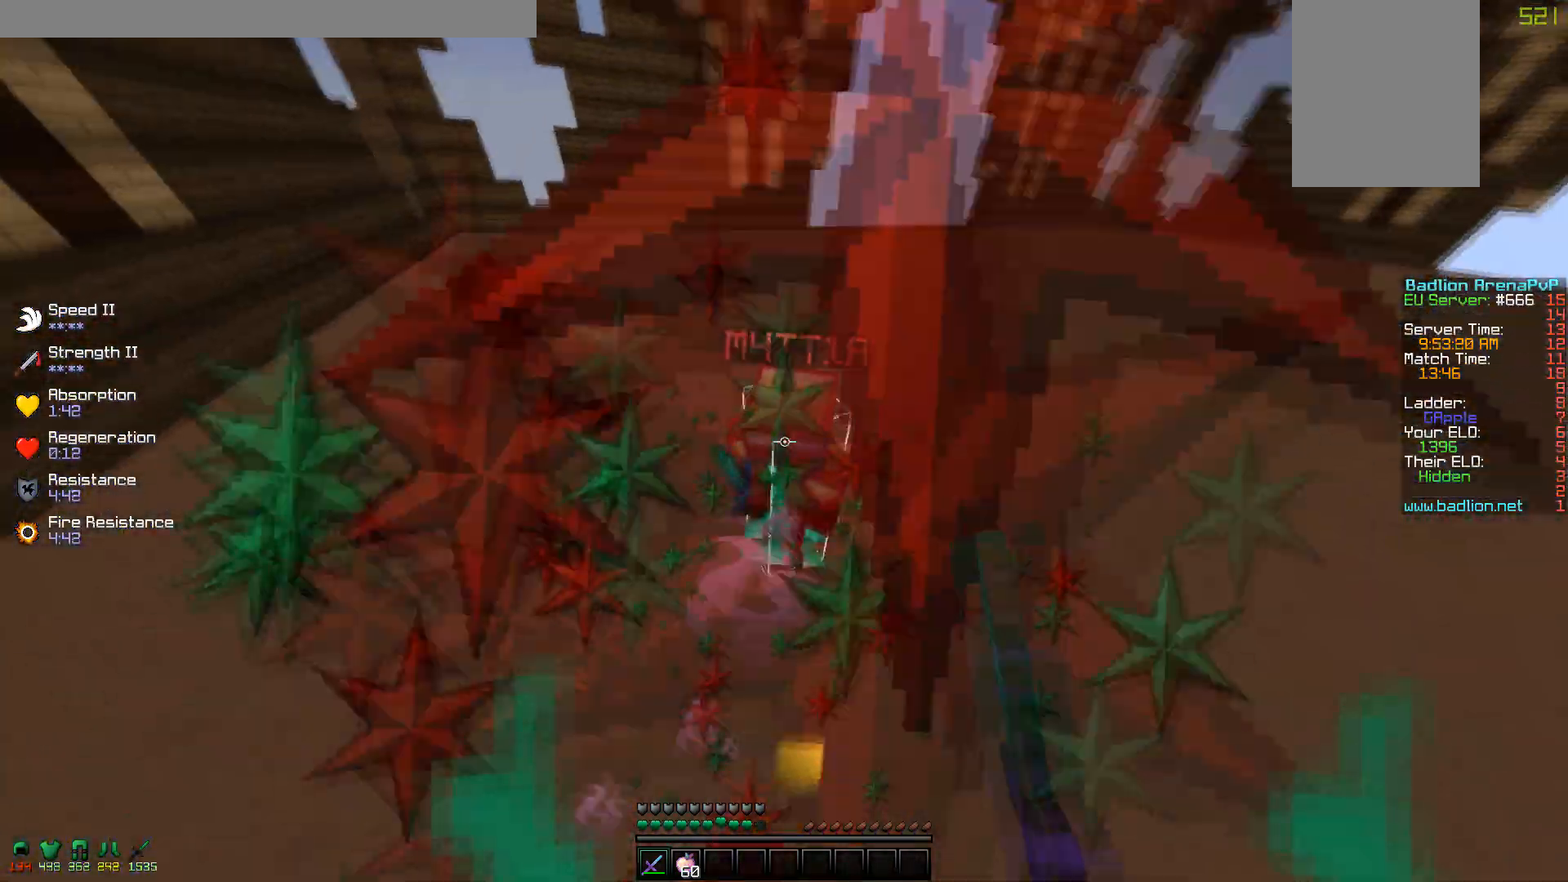
{"keys": ["w"], "mouse": ["left"], "events": [[67, "mouse_left", "up"], [117, "mouse_left", "down"], [217, "mouse_left", "up"], [267, "mouse_left", "down"]]}
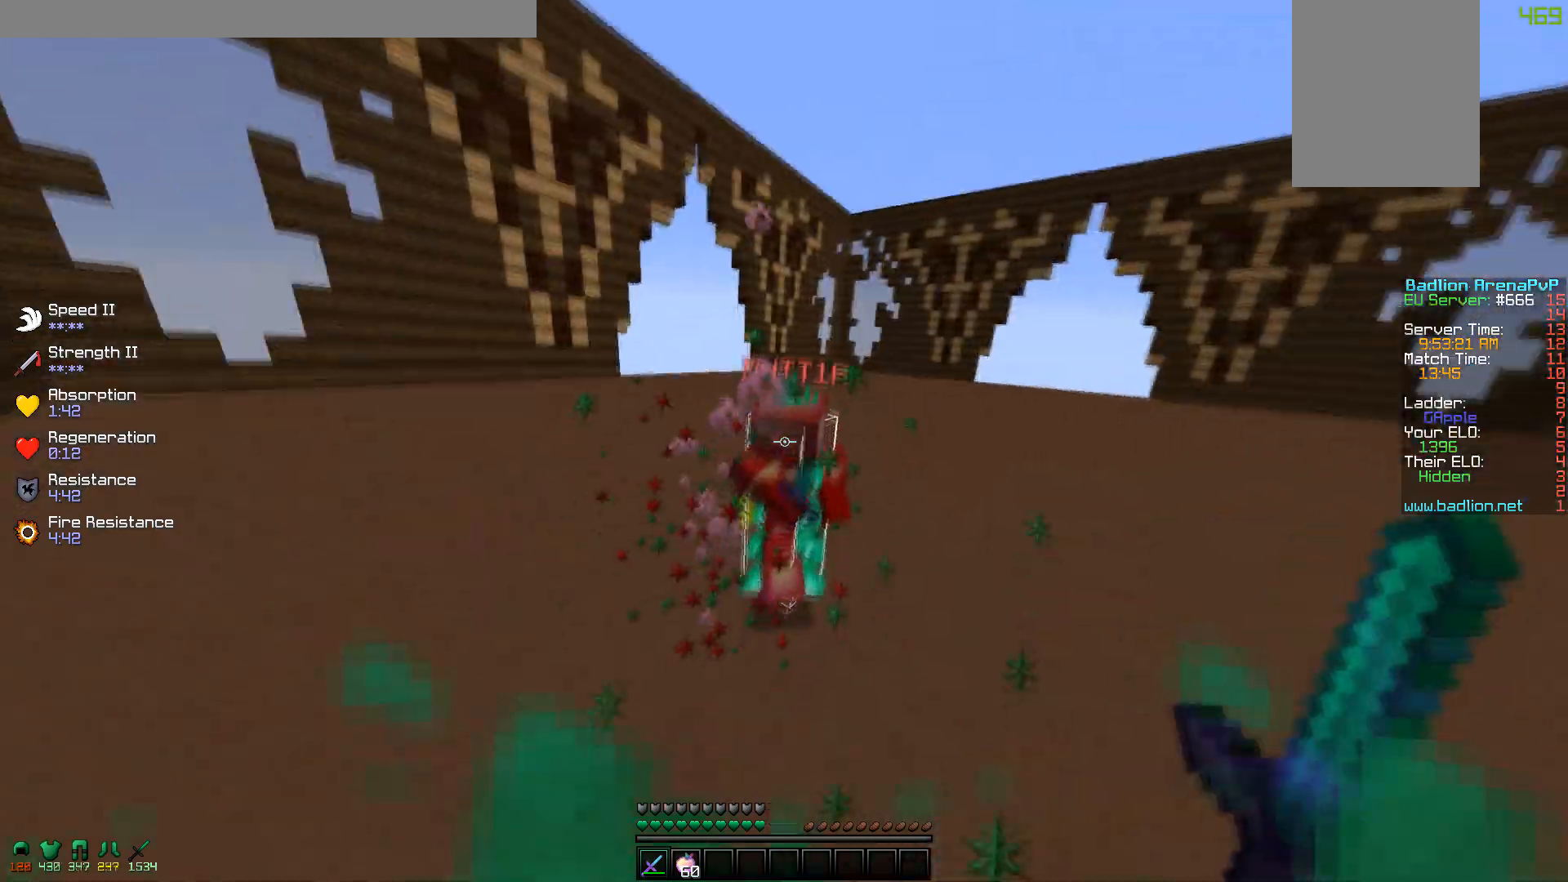
{"keys": ["w"], "mouse": ["left"], "events": [[33, "mouse_left", "up"], [267, "mouse_left", "down"], [317, "mouse_left", "up"], [417, "mouse_left", "down"]]}
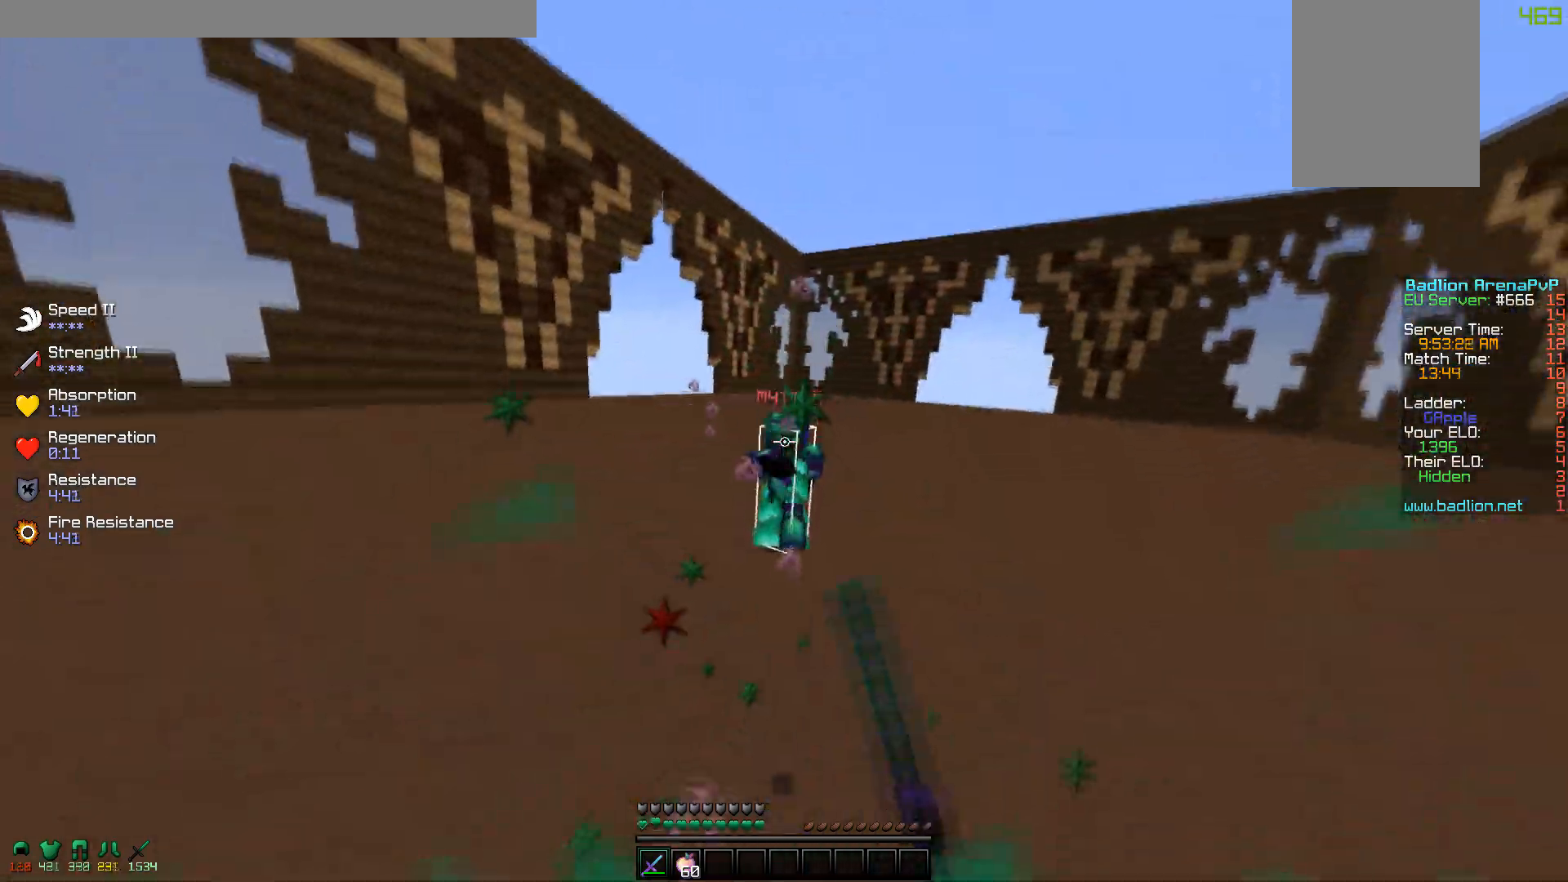
{"keys": ["w"], "mouse": ["right"], "events": [[17, "mouse_left", "up"], [67, "mouse_left", "down"], [167, "d", "down"], [167, "mouse_left", "up"], [367, "d", "up"], [367, "mouse_left", "down"], [367, "mouse_right", "down"], [467, "mouse_left", "up"]]}
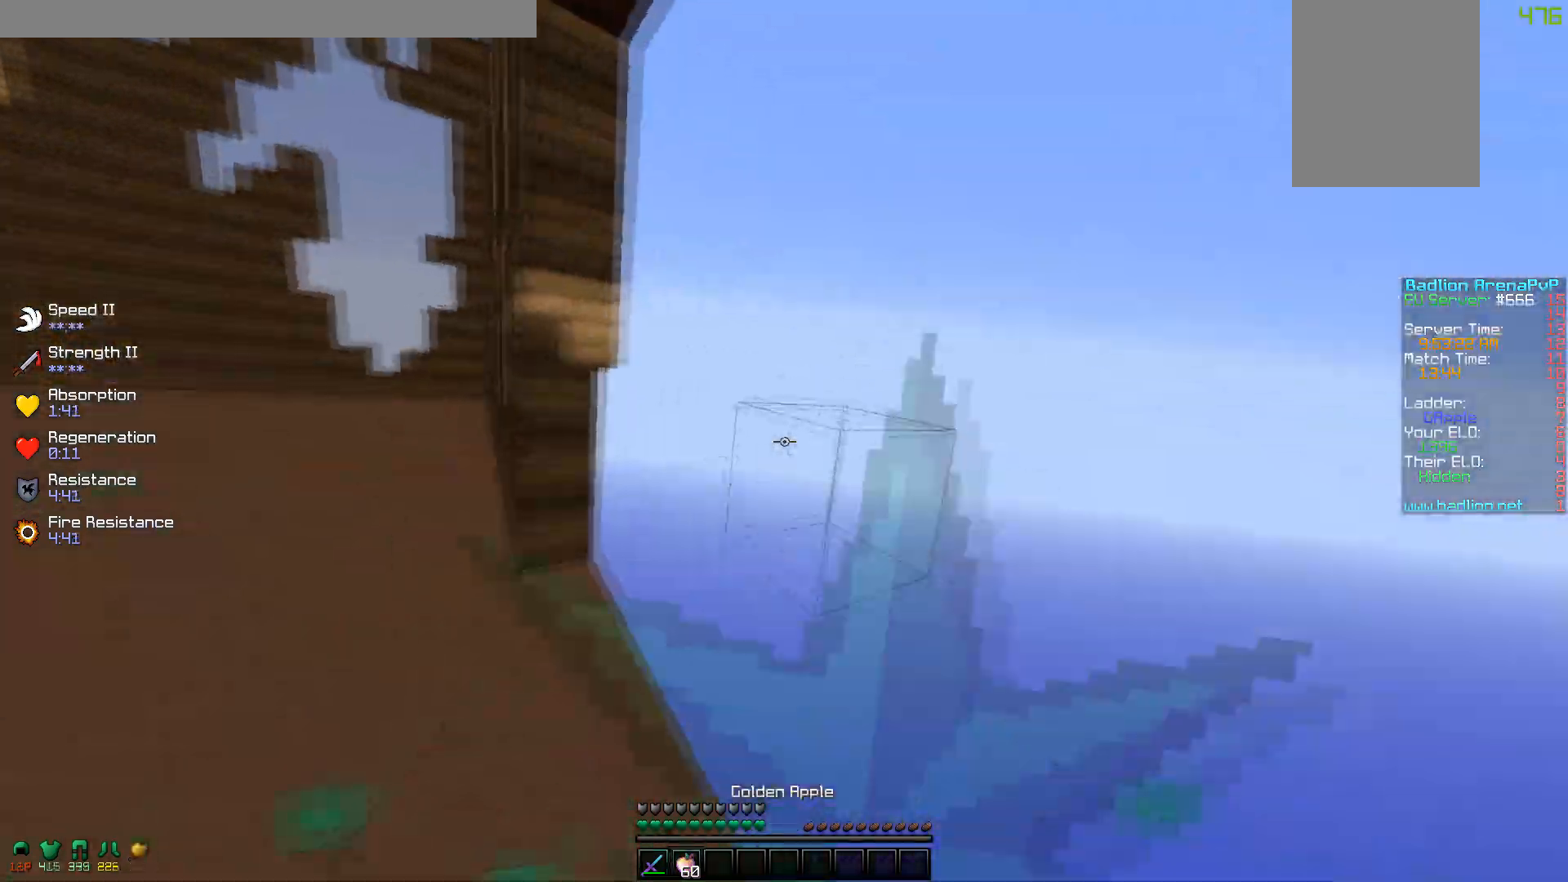
{"keys": ["w"], "mouse": ["right"], "events": [[217, "mouse_left", "down"], [267, "a", "down"], [267, "mouse_left", "up"], [367, "mouse_left", "down"], [417, "a", "up"], [417, "mouse_left", "up"]]}
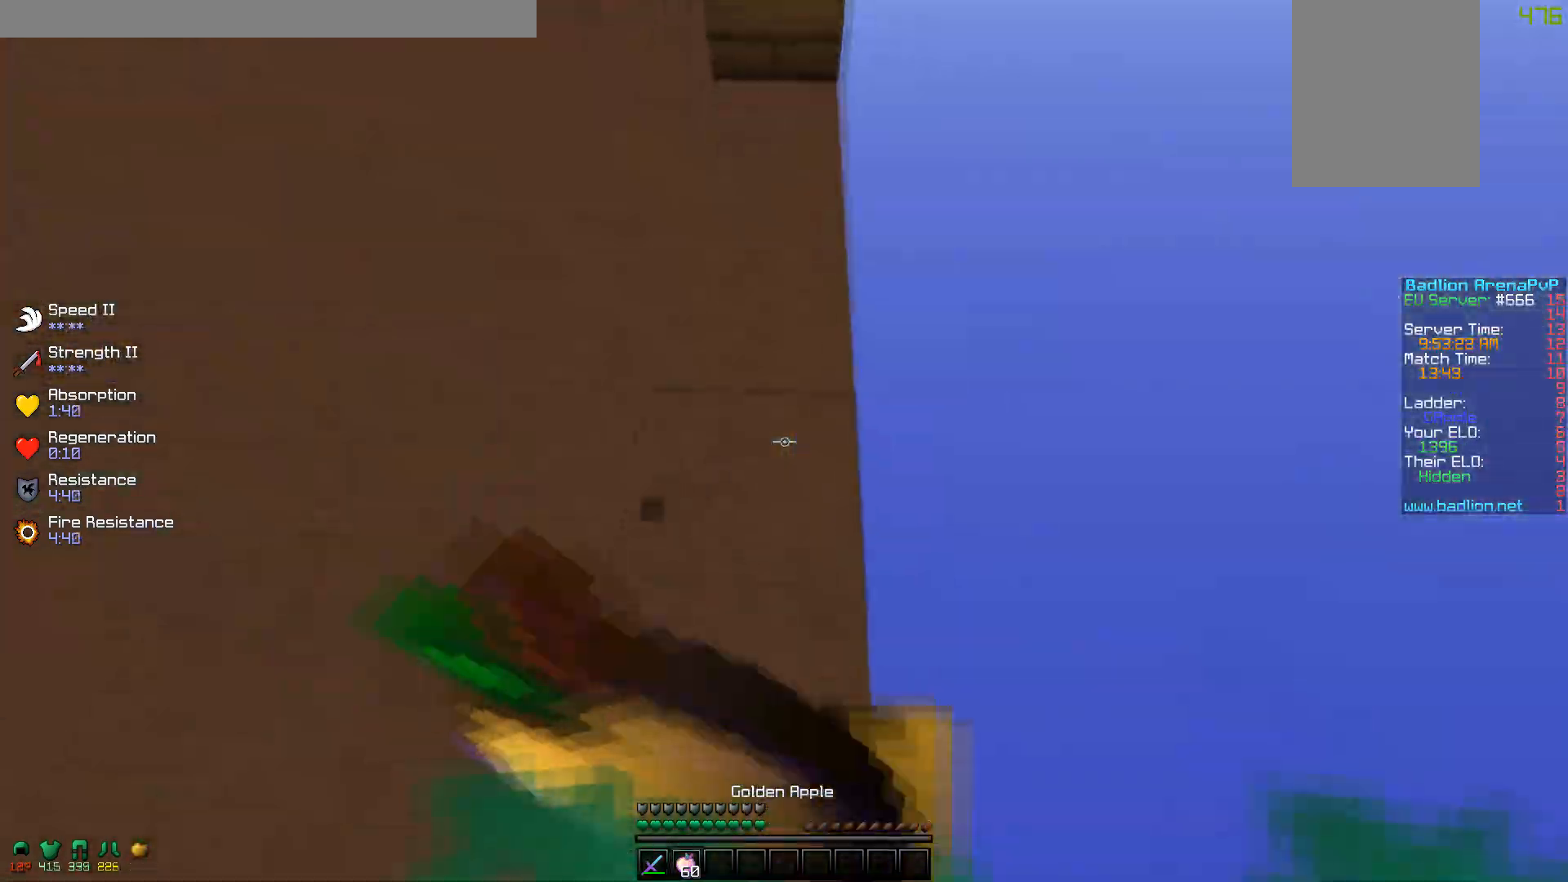
{"keys": ["d", "w"], "mouse": ["right"], "events": [[17, "mouse_left", "down"], [67, "mouse_left", "up"], [317, "d", "down"], [317, "mouse_left", "down"], [417, "mouse_left", "up"]]}
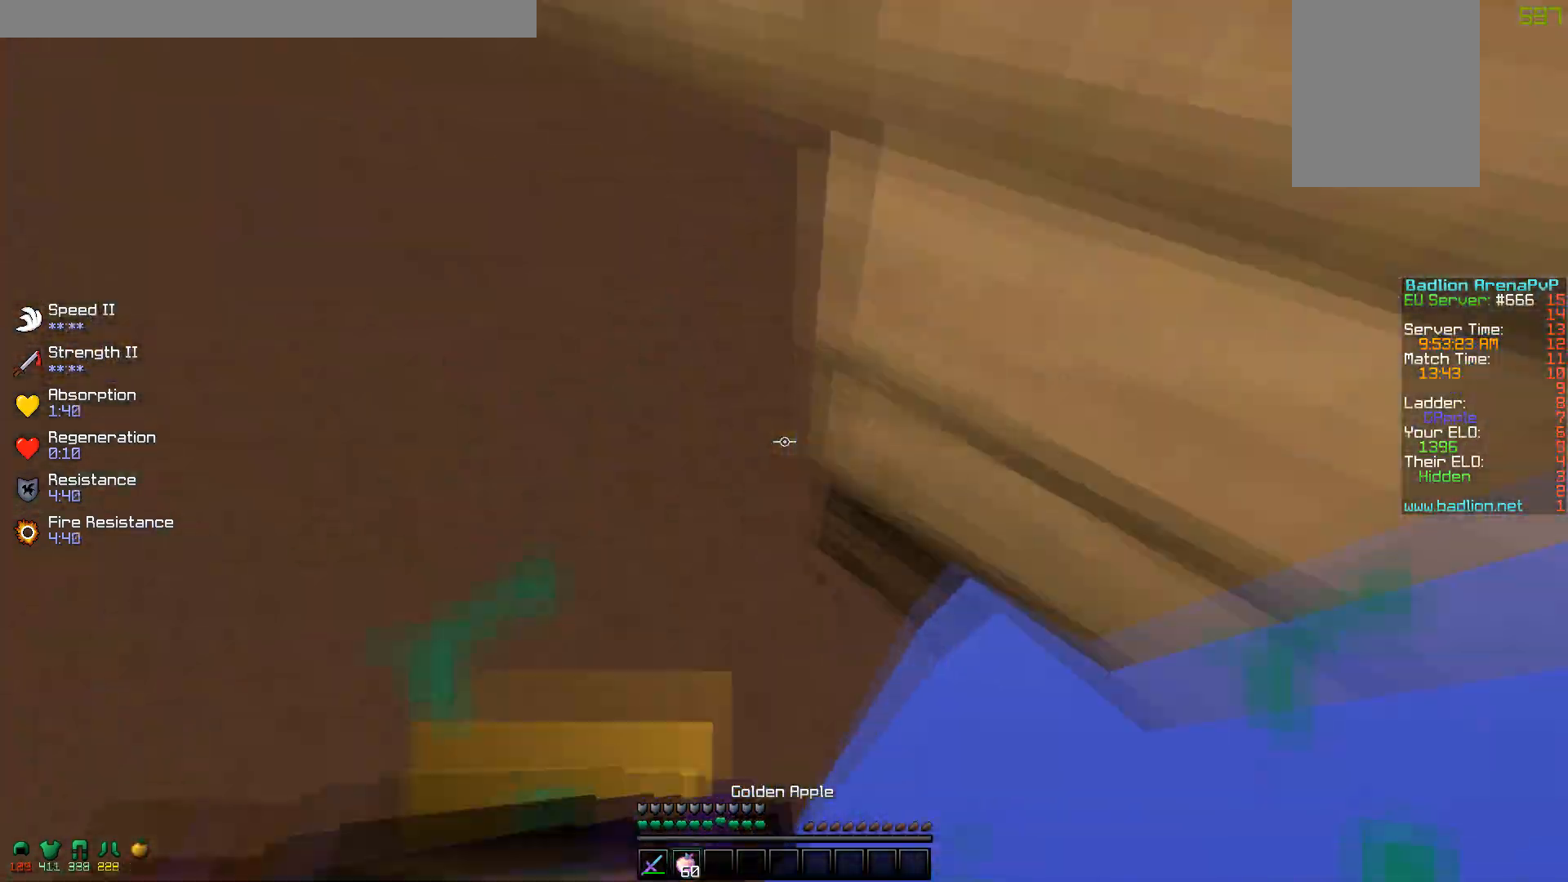
{"keys": ["w"], "mouse": ["right"], "events": [[17, "mouse_left", "down"], [117, "mouse_left", "up"], [417, "d", "up"]]}
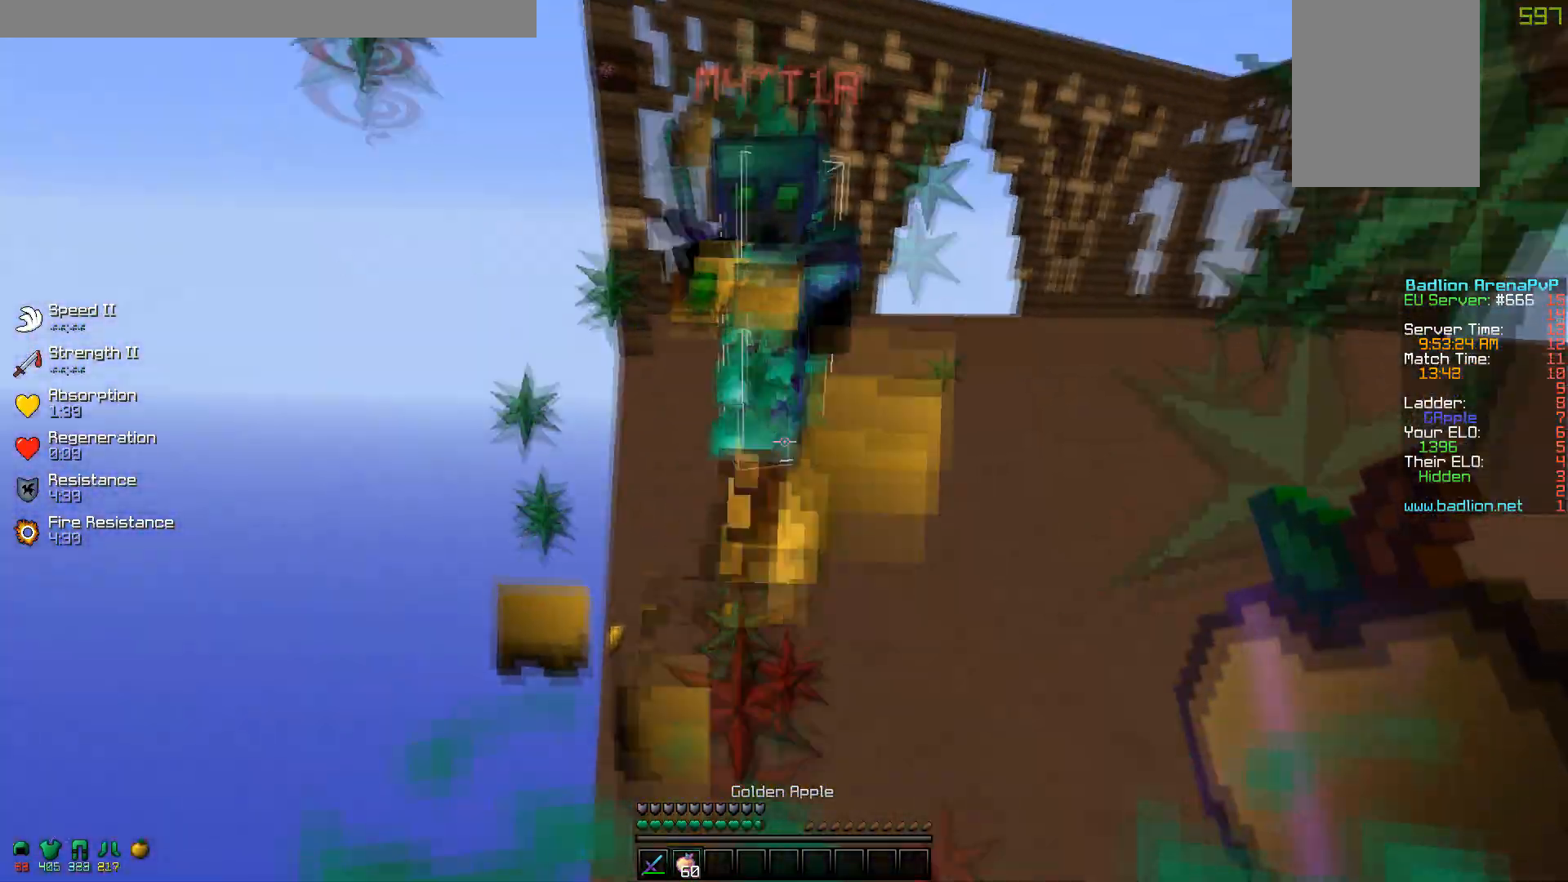
{"keys": ["w"], "mouse": ["left", "right"], "events": [[67, "mouse_right", "up"], [117, "mouse_left", "down"], [167, "mouse_right", "down"], [217, "mouse_right", "up"], [267, "mouse_left", "up"], [317, "mouse_left", "down"], [317, "mouse_right", "down"], [367, "mouse_right", "up"], [417, "mouse_left", "up"], [467, "mouse_left", "down"], [467, "mouse_right", "down"]]}
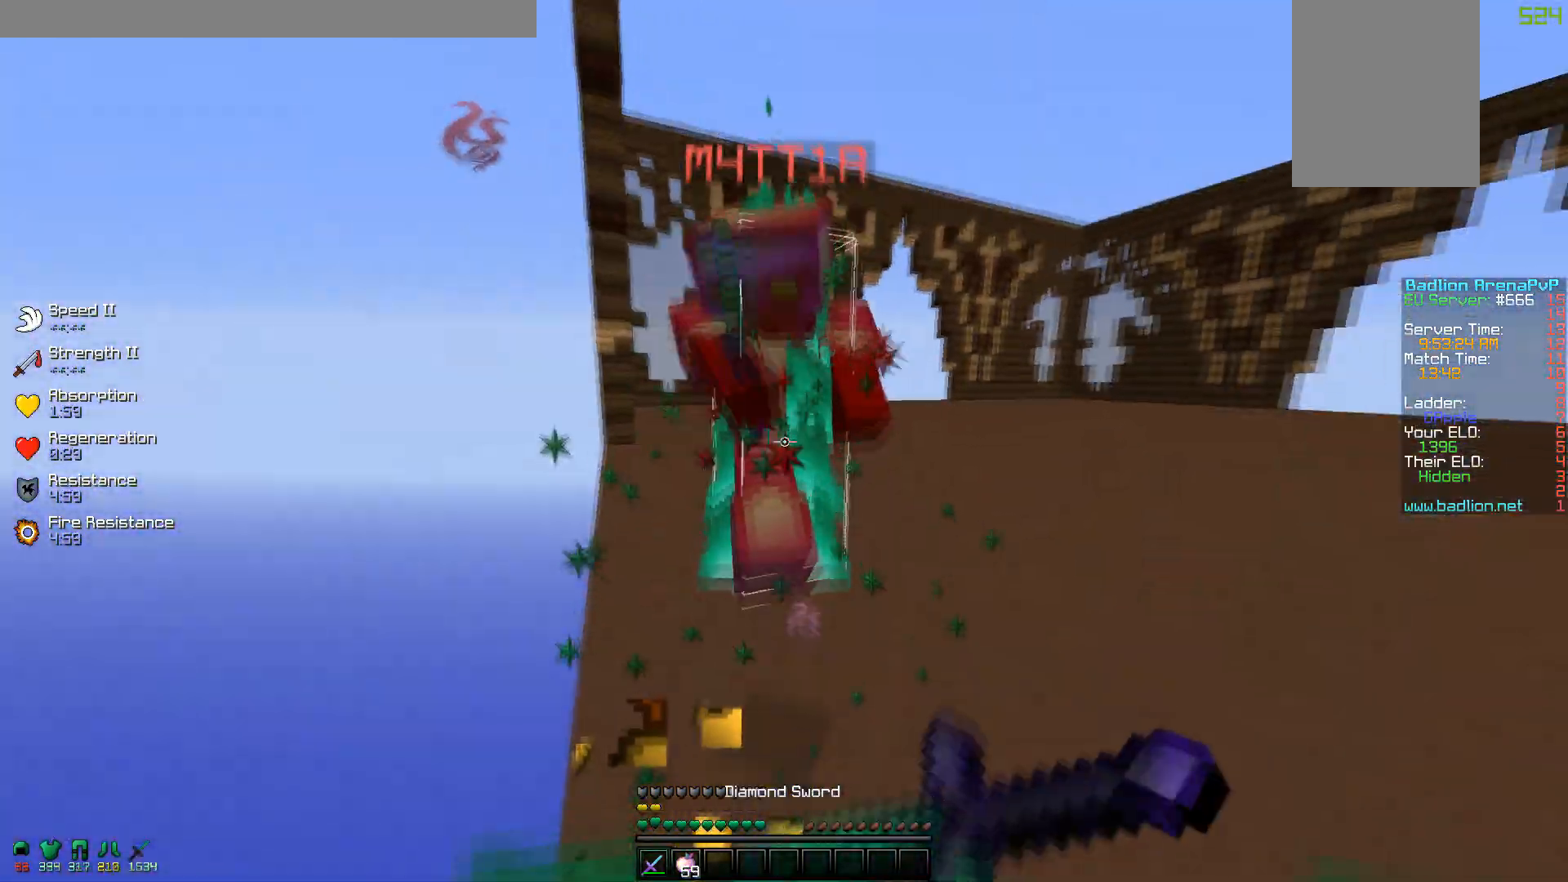
{"keys": ["a", "w"], "mouse": [], "events": [[67, "mouse_left", "up"], [67, "mouse_right", "up"], [117, "mouse_left", "down"], [217, "mouse_left", "up"], [367, "a", "down"]]}
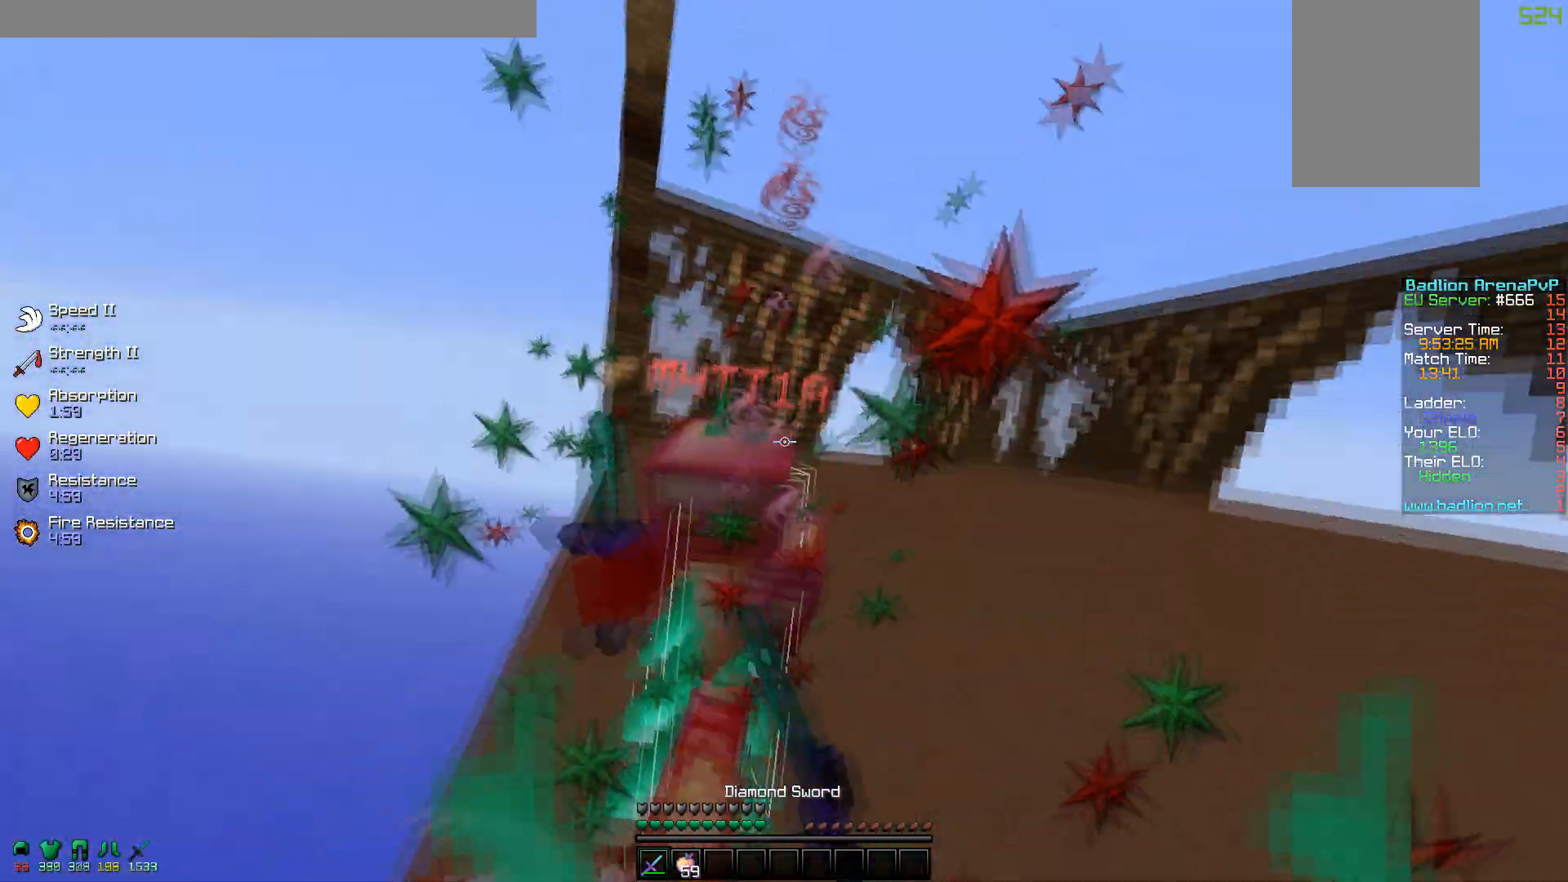
{"keys": ["d", "w"], "mouse": [], "events": [[17, "mouse_left", "down"], [67, "mouse_left", "up"], [117, "a", "up"], [117, "mouse_left", "down"], [217, "mouse_left", "up"], [267, "mouse_left", "down"], [317, "mouse_left", "up"], [367, "d", "down"], [417, "mouse_left", "down"], [467, "mouse_left", "up"]]}
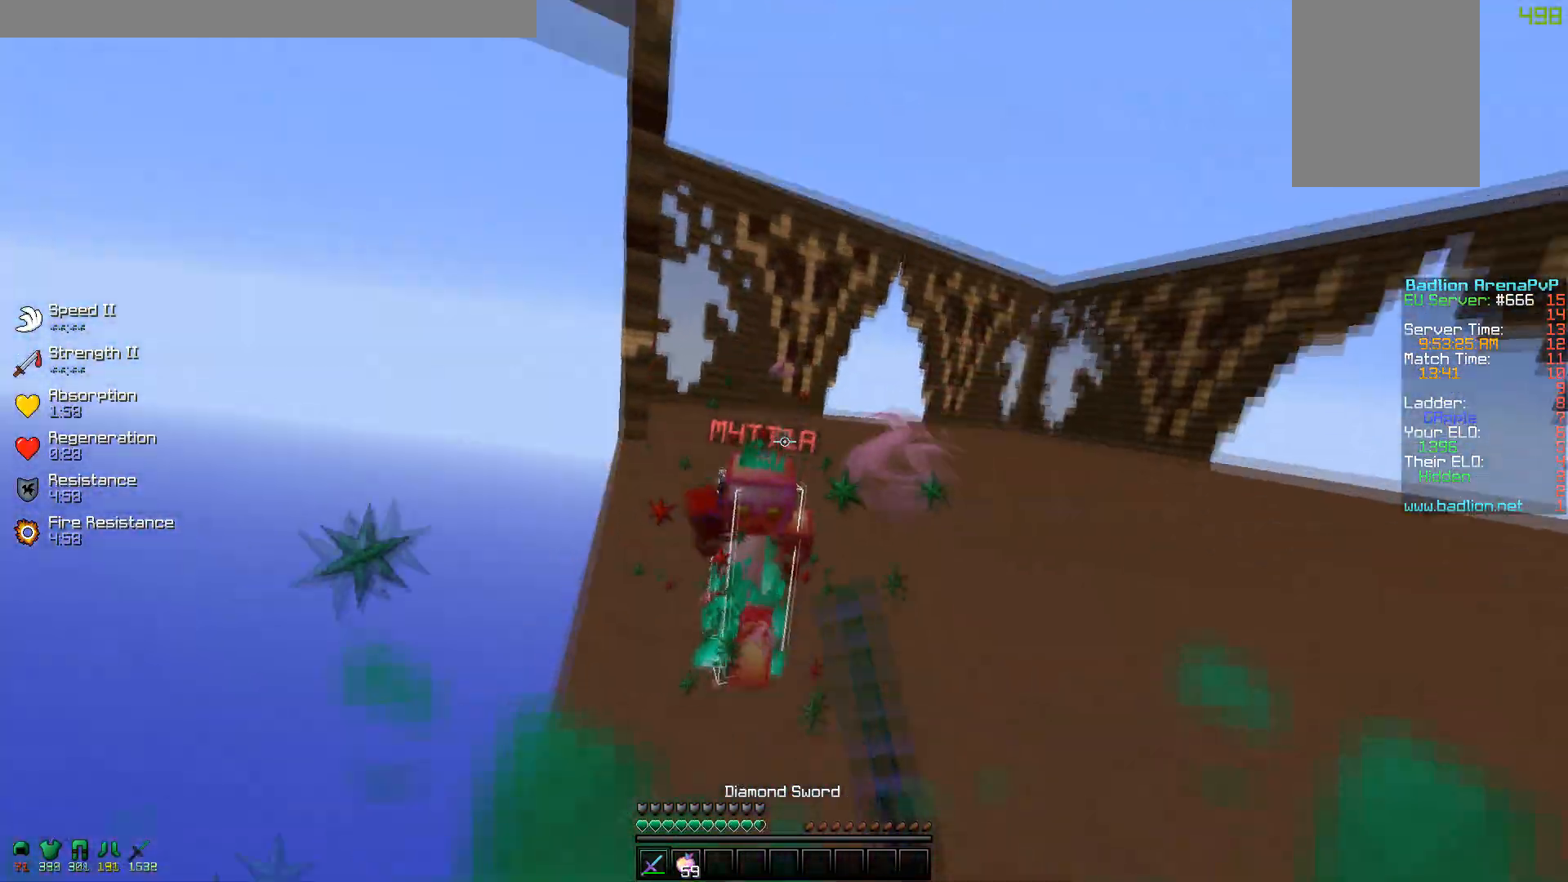
{"keys": ["w"], "mouse": [], "events": [[67, "mouse_left", "down"], [117, "d", "up"], [117, "mouse_left", "up"], [217, "mouse_left", "down"], [267, "mouse_left", "up"], [367, "mouse_left", "down"], [417, "mouse_left", "up"]]}
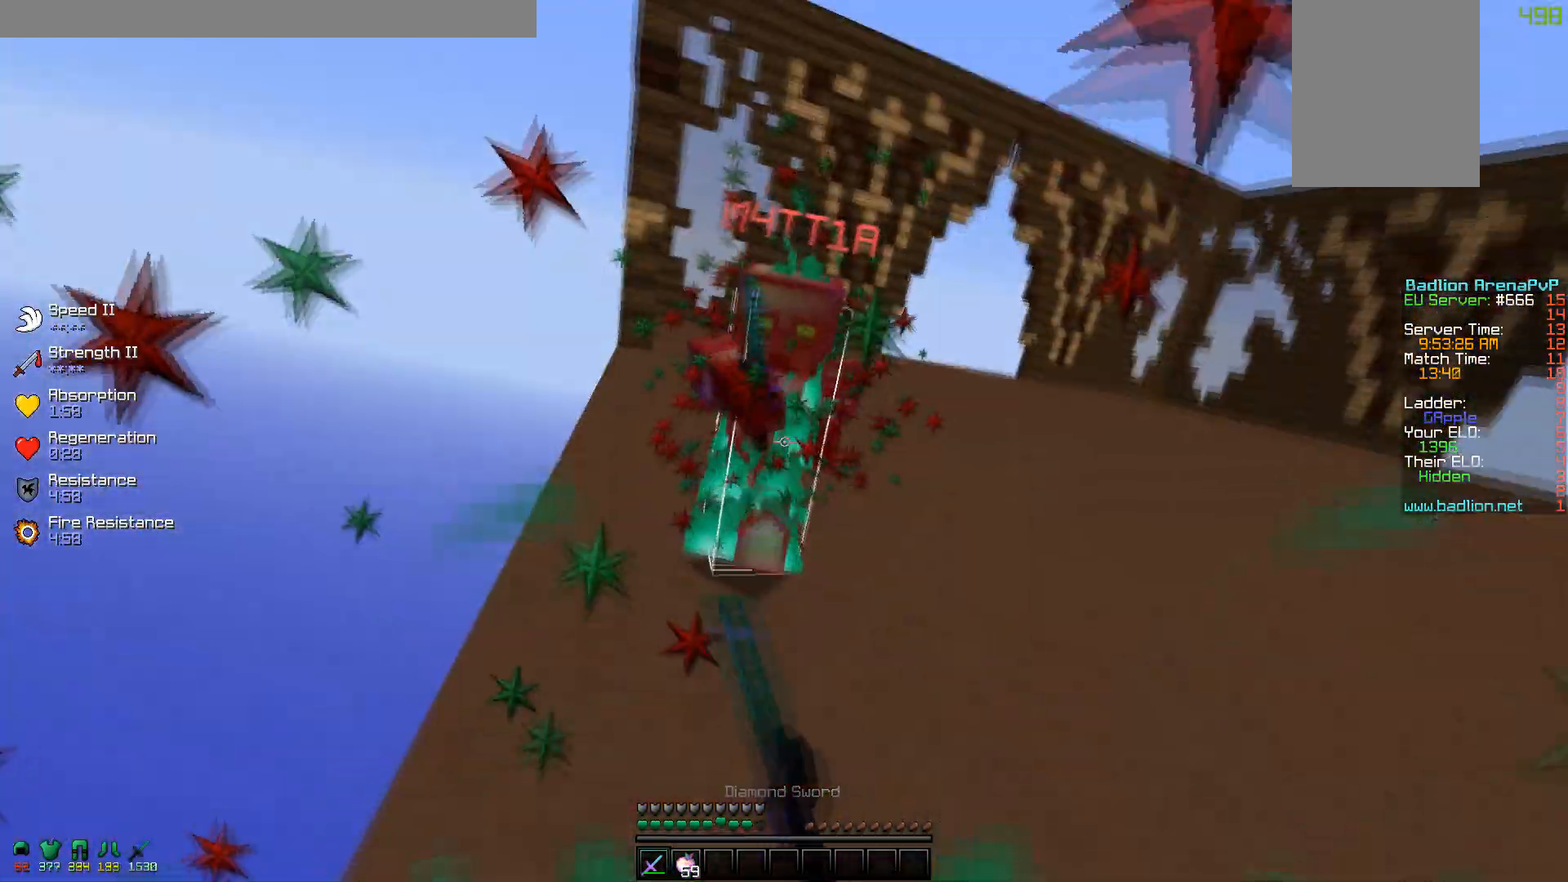
{"keys": ["w"], "mouse": ["left"], "events": [[17, "mouse_left", "down"], [117, "mouse_left", "up"], [167, "mouse_left", "down"], [283, "mouse_left", "up"], [317, "mouse_left", "down"], [350, "mouse_left", "up"], [467, "mouse_left", "down"]]}
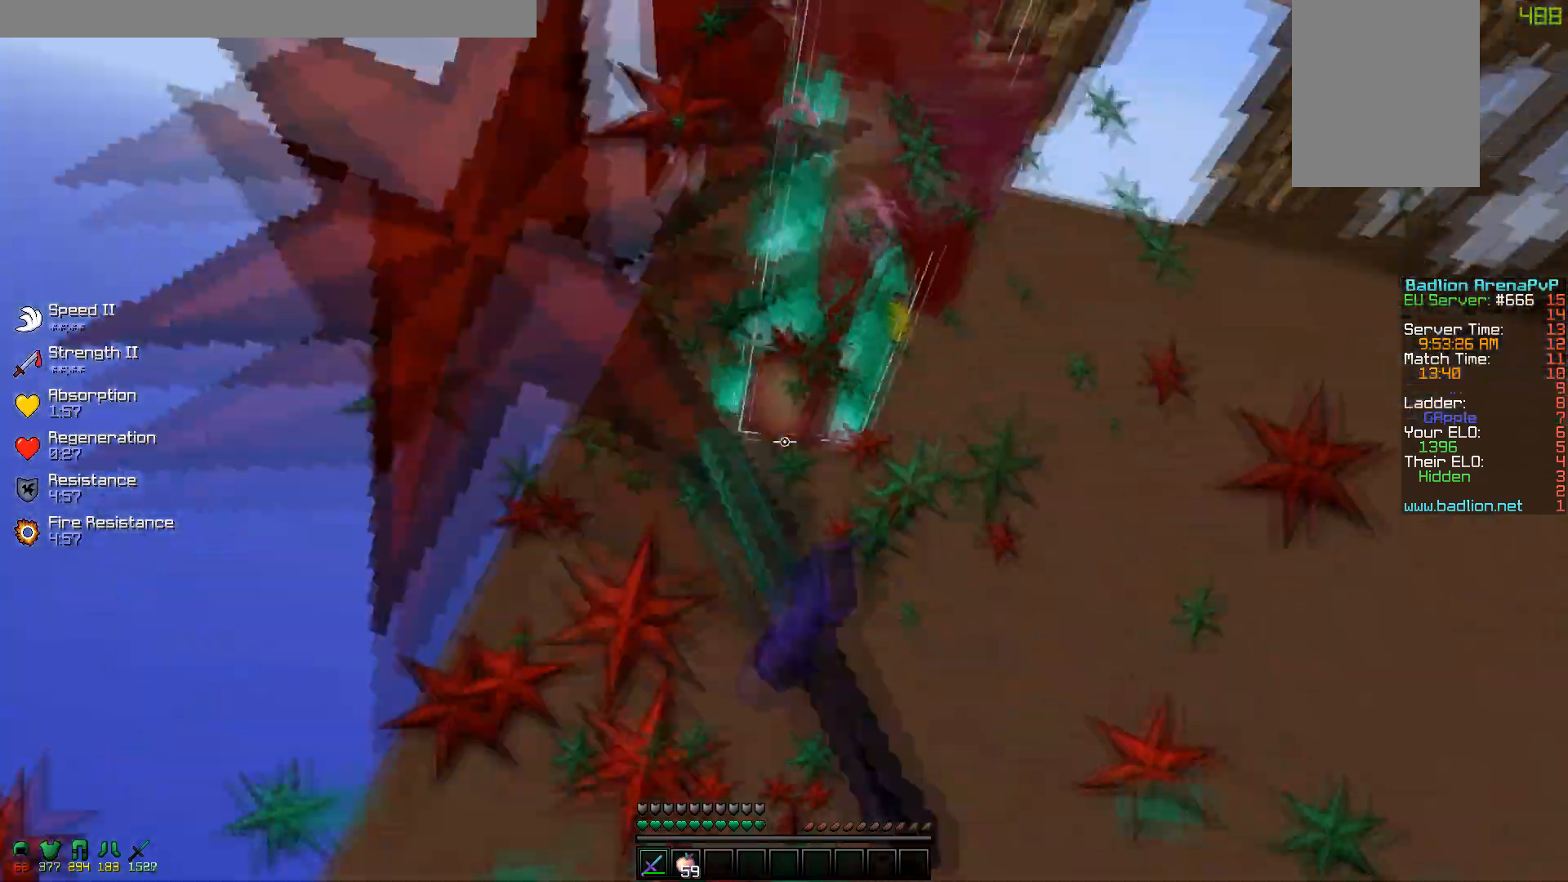
{"keys": ["w"], "mouse": ["left"], "events": [[17, "mouse_left", "up"], [150, "mouse_left", "down"], [217, "mouse_left", "up"], [267, "mouse_left", "down"], [367, "mouse_left", "up"], [467, "mouse_left", "down"]]}
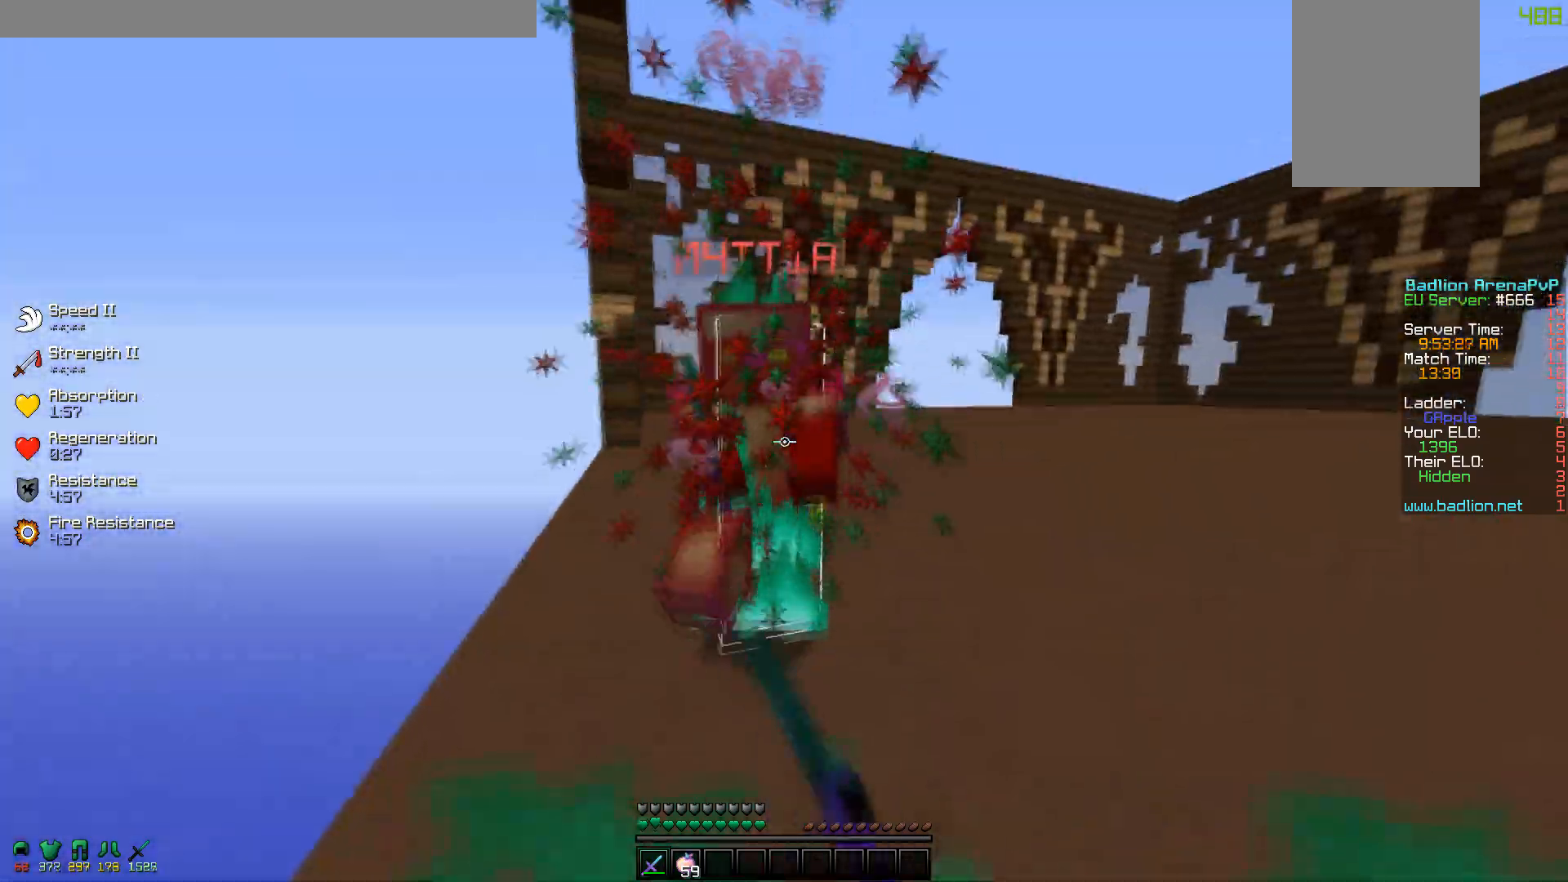
{"keys": ["w"], "mouse": [], "events": [[17, "mouse_left", "up"], [117, "mouse_left", "down"], [167, "mouse_left", "up"], [217, "mouse_left", "down"], [467, "mouse_left", "up"]]}
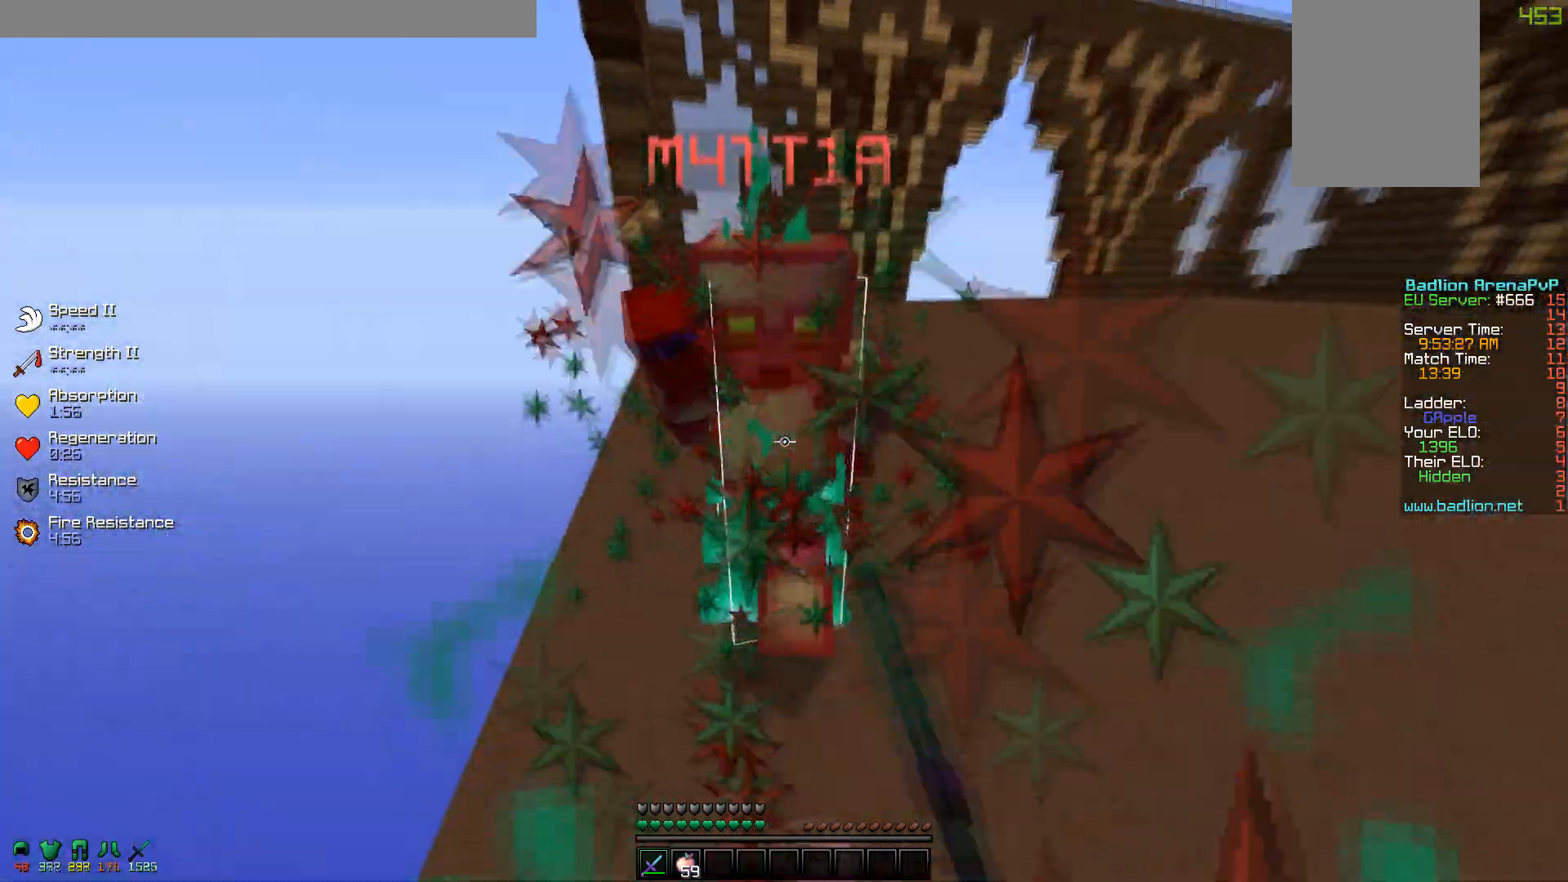
{"keys": ["w"], "mouse": ["left"], "events": [[167, "mouse_left", "down"], [217, "mouse_left", "up"], [317, "mouse_left", "down"], [350, "mouse_left", "up"], [417, "mouse_left", "down"]]}
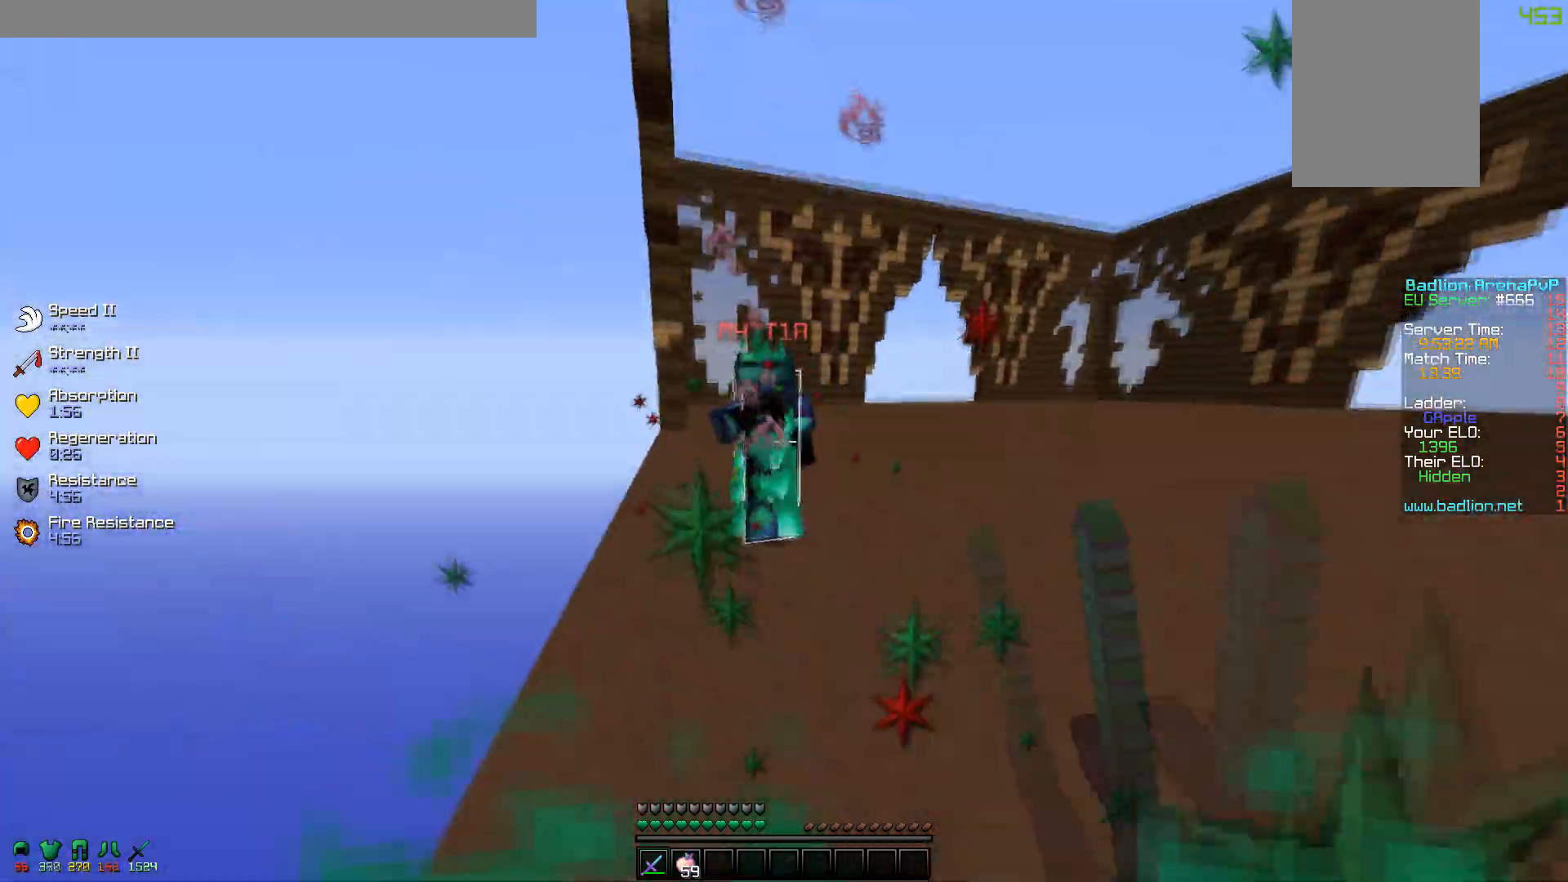
{"keys": ["w"], "mouse": ["left"], "events": [[17, "mouse_left", "up"], [67, "mouse_left", "down"], [183, "mouse_left", "up"], [217, "mouse_left", "down"], [333, "mouse_left", "up"], [367, "mouse_left", "down"], [433, "mouse_left", "up"], [500, "mouse_left", "down"]]}